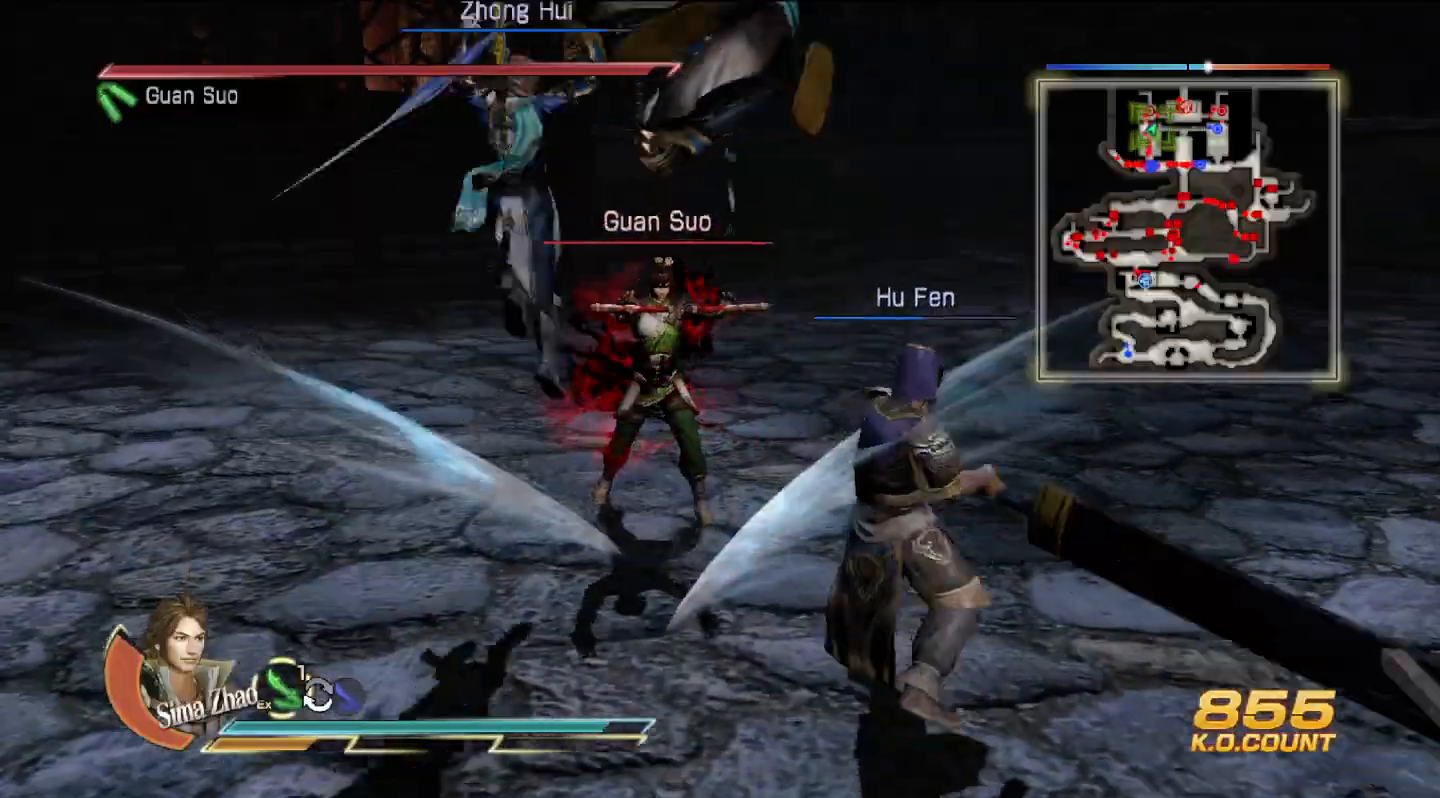
Gameplay with a controller (PlayStation layout); each line is a JSON object with the inputs held at the frame after it (dt_ms = milliseconds from this image to that frame). "events" lists button and stick changes between this image and that frame as [ms after this image, input, new state], when the widget could be followed in between. Not read: CIRCLE L1 L3 TRIANGLE.
{"dt_ms": 500, "buttons": [], "left_stick": "up", "right_stick": "center", "events": []}
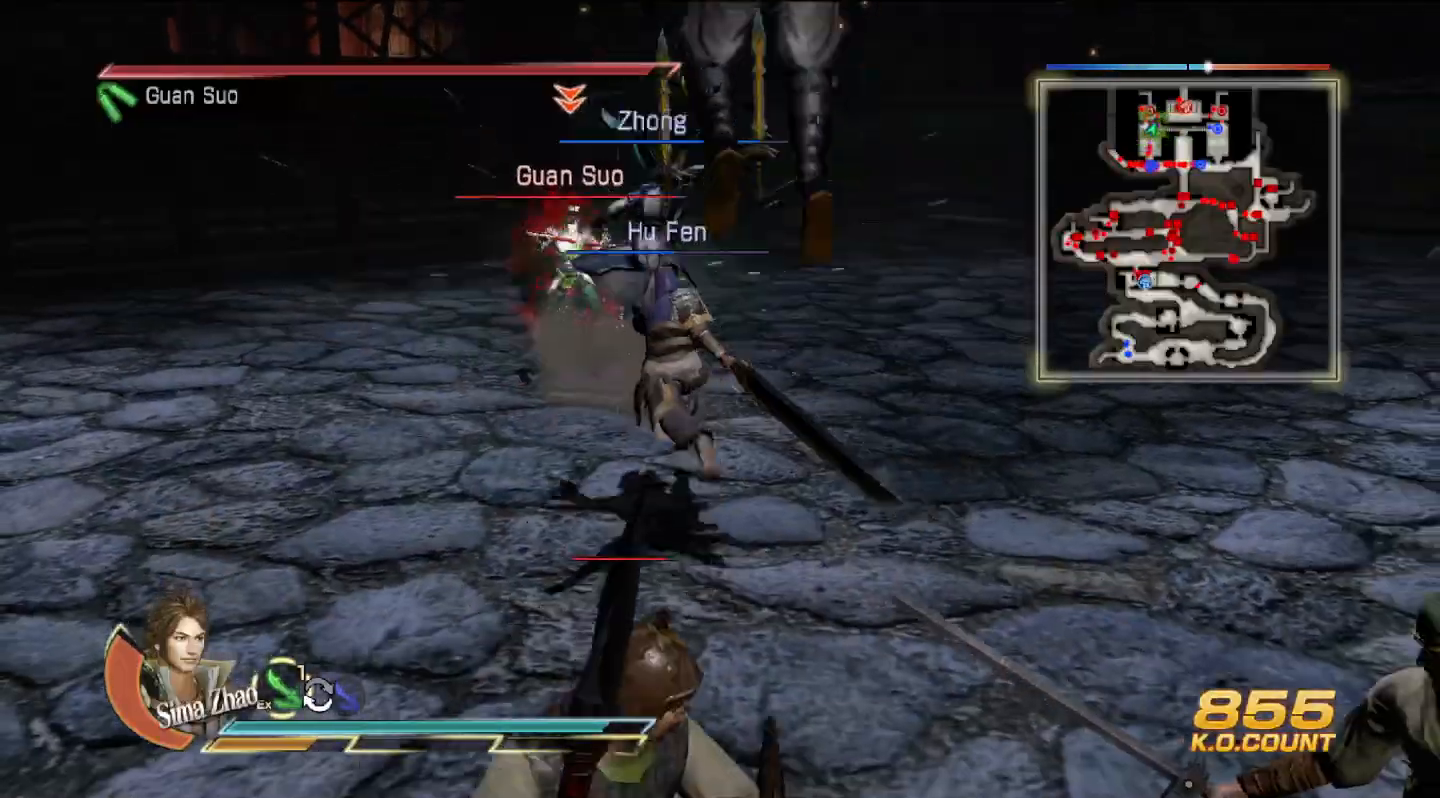
{"dt_ms": 500, "buttons": [], "left_stick": "up", "right_stick": "center", "events": []}
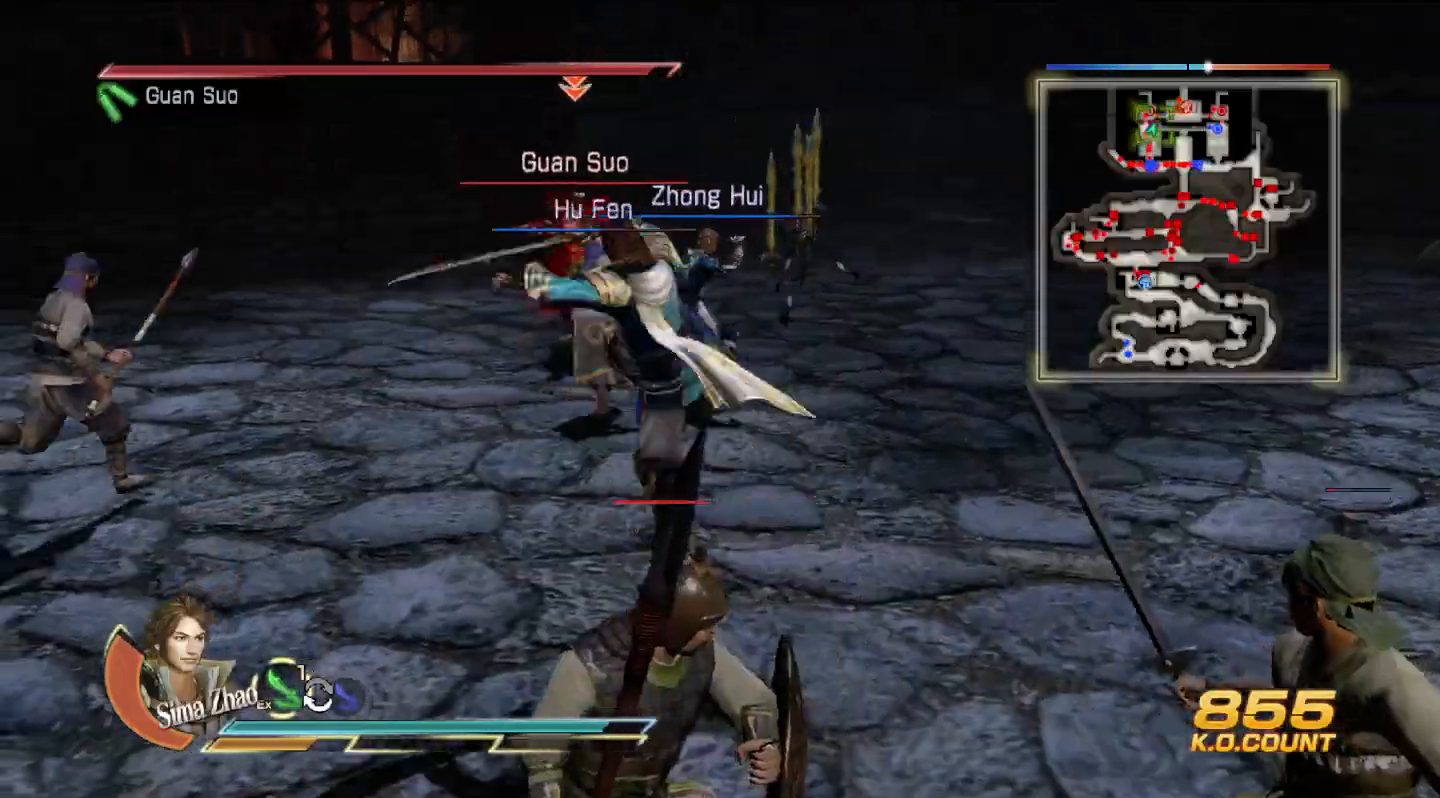
{"dt_ms": 500, "buttons": [], "left_stick": "up", "right_stick": "center", "events": []}
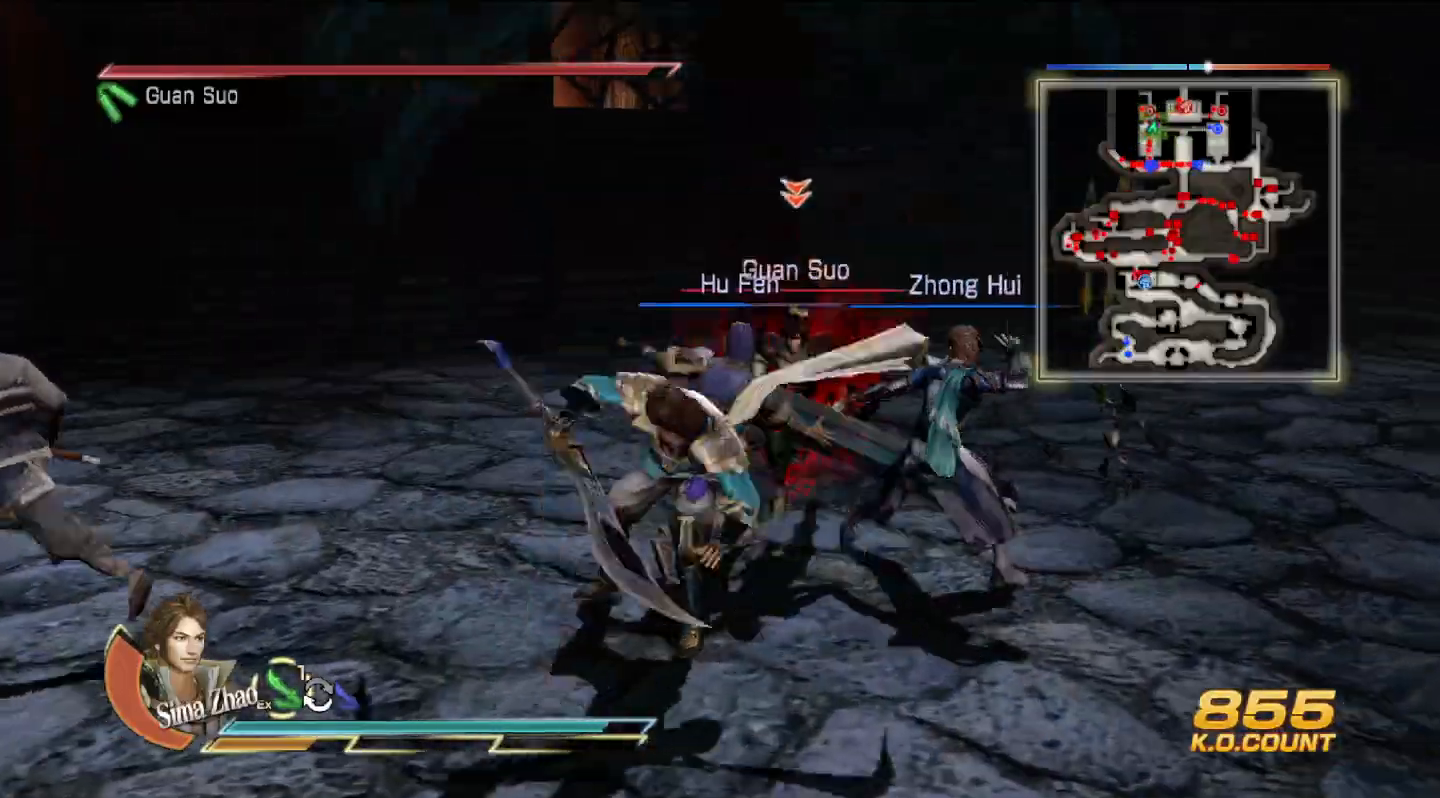
{"dt_ms": 500, "buttons": [], "left_stick": "right", "right_stick": "center", "events": [[300, "left_stick", "up-right"], [500, "left_stick", "right"]]}
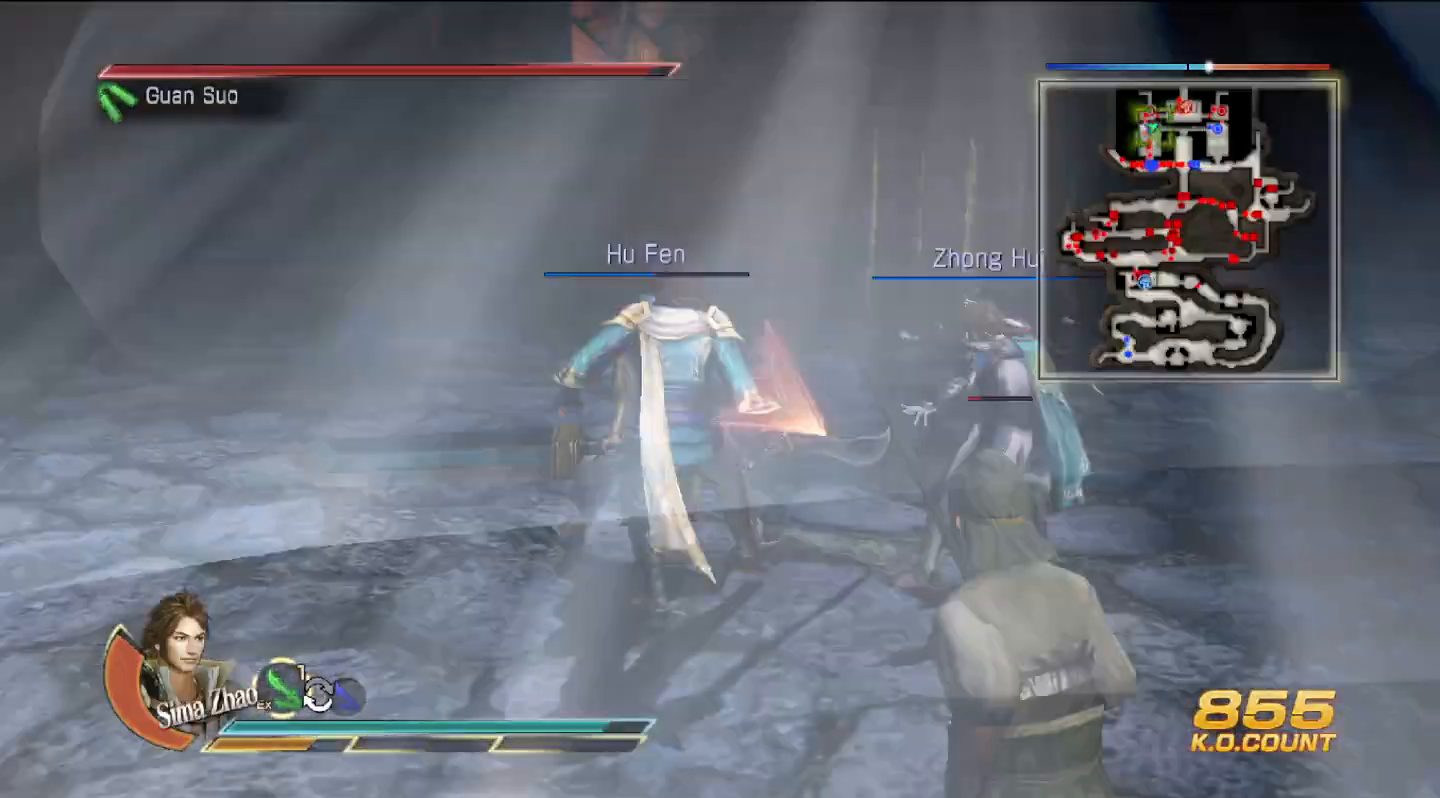
{"dt_ms": 500, "buttons": [], "left_stick": "right", "right_stick": "center", "events": [[100, "left_stick", "down-right"], [233, "SQUARE", "down"], [267, "SQUARE", "up"], [433, "SQUARE", "down"], [467, "SQUARE", "up"], [467, "left_stick", "right"]]}
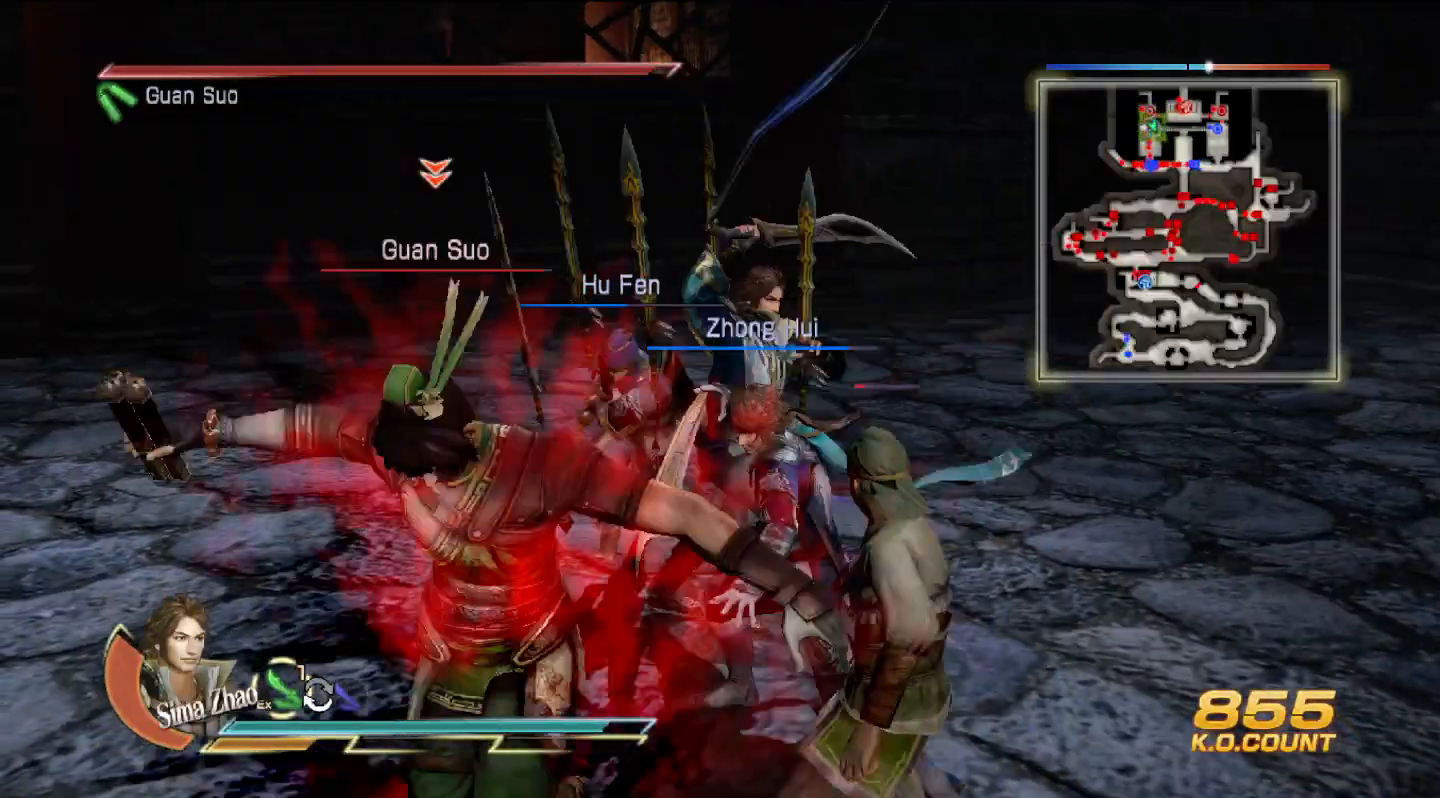
{"dt_ms": 500, "buttons": [], "left_stick": "down", "right_stick": "center", "events": [[67, "SQUARE", "down"], [67, "left_stick", "up-right"], [100, "SQUARE", "up"], [133, "SQUARE", "down"], [167, "SQUARE", "up"], [267, "SQUARE", "down"], [300, "SQUARE", "up"], [300, "left_stick", "down"], [333, "SQUARE", "down"], [367, "SQUARE", "up"], [467, "SQUARE", "down"], [500, "SQUARE", "up"]]}
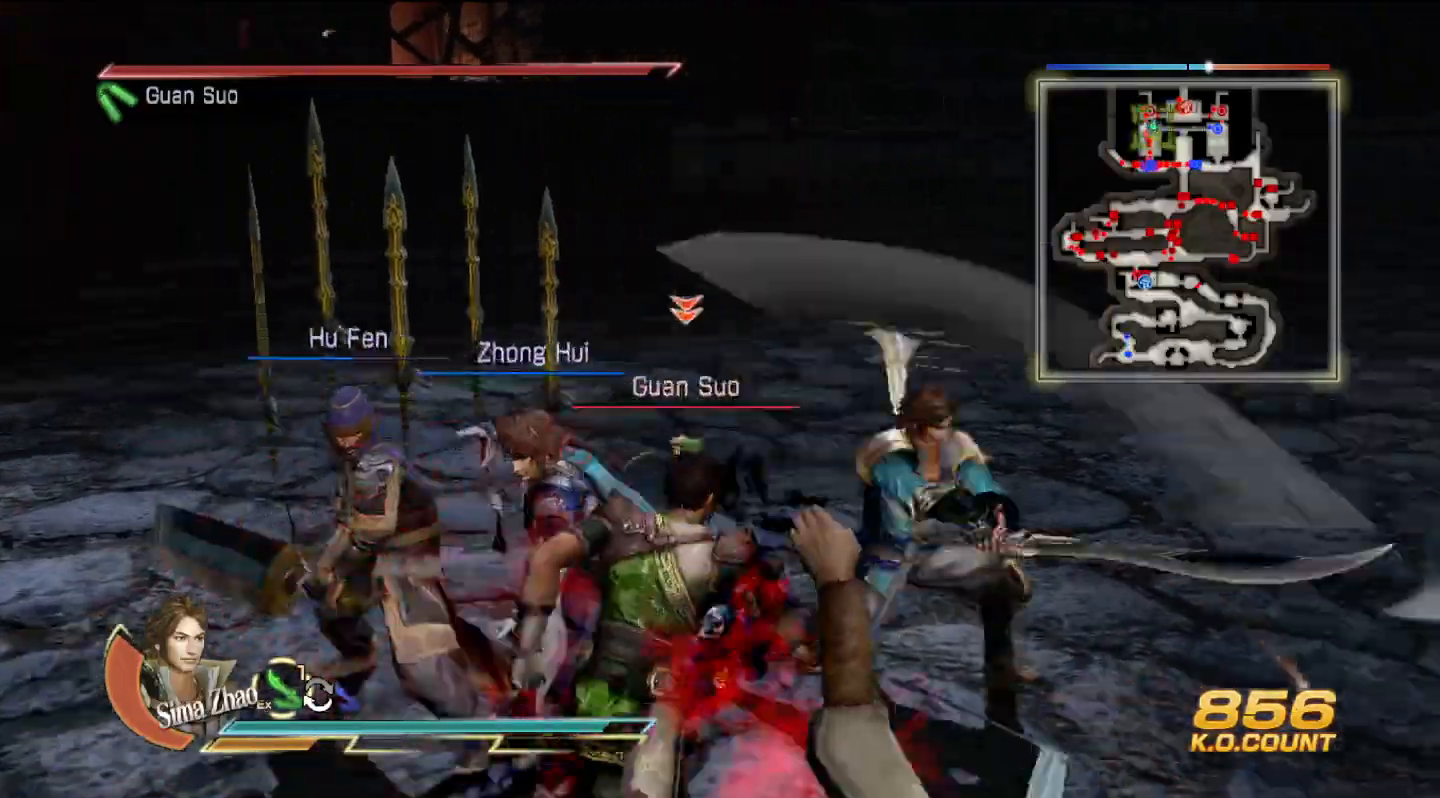
{"dt_ms": 500, "buttons": [], "left_stick": "down-left", "right_stick": "center", "events": [[33, "SQUARE", "down"], [67, "SQUARE", "up"], [300, "left_stick", "down-left"]]}
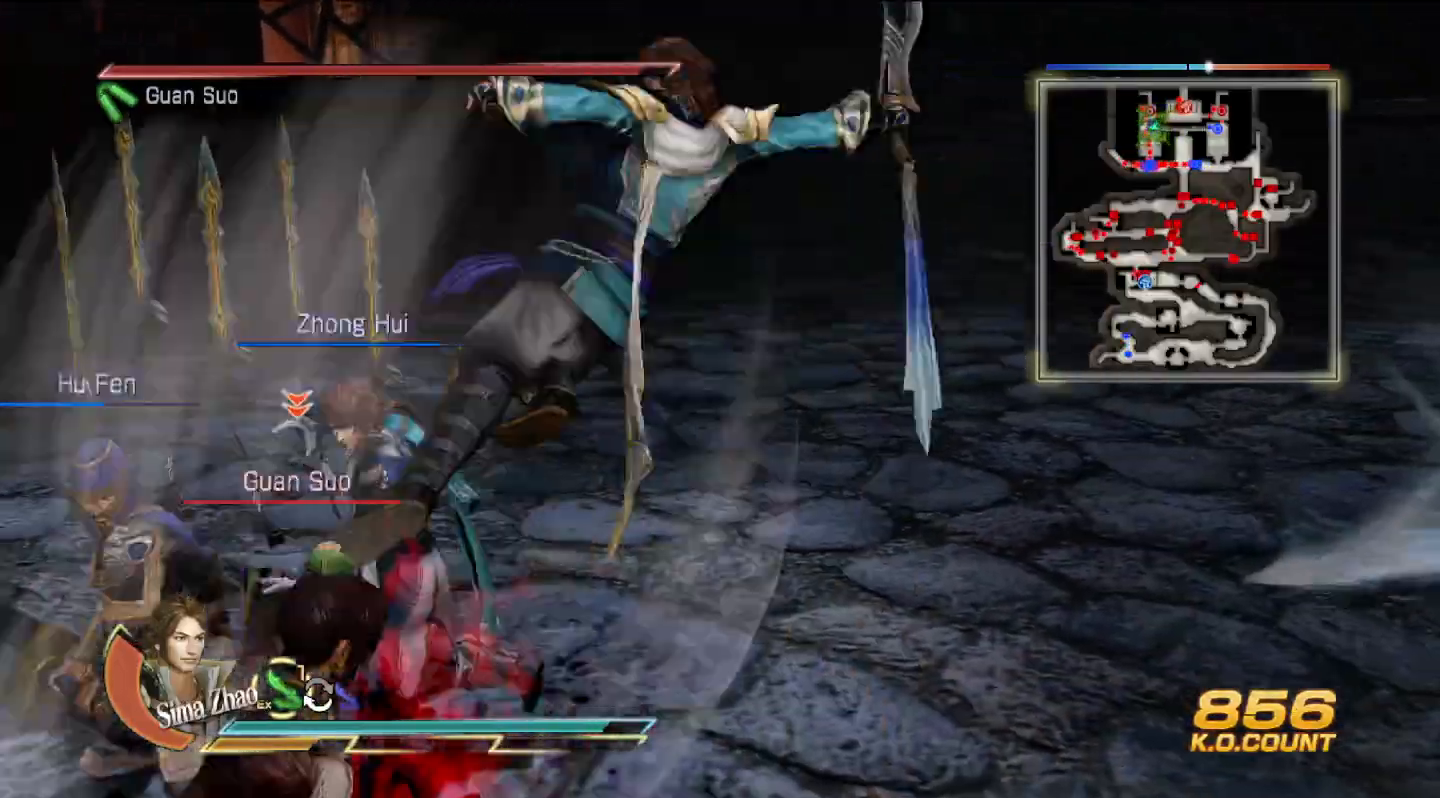
{"dt_ms": 500, "buttons": [], "left_stick": "center", "right_stick": "center"}
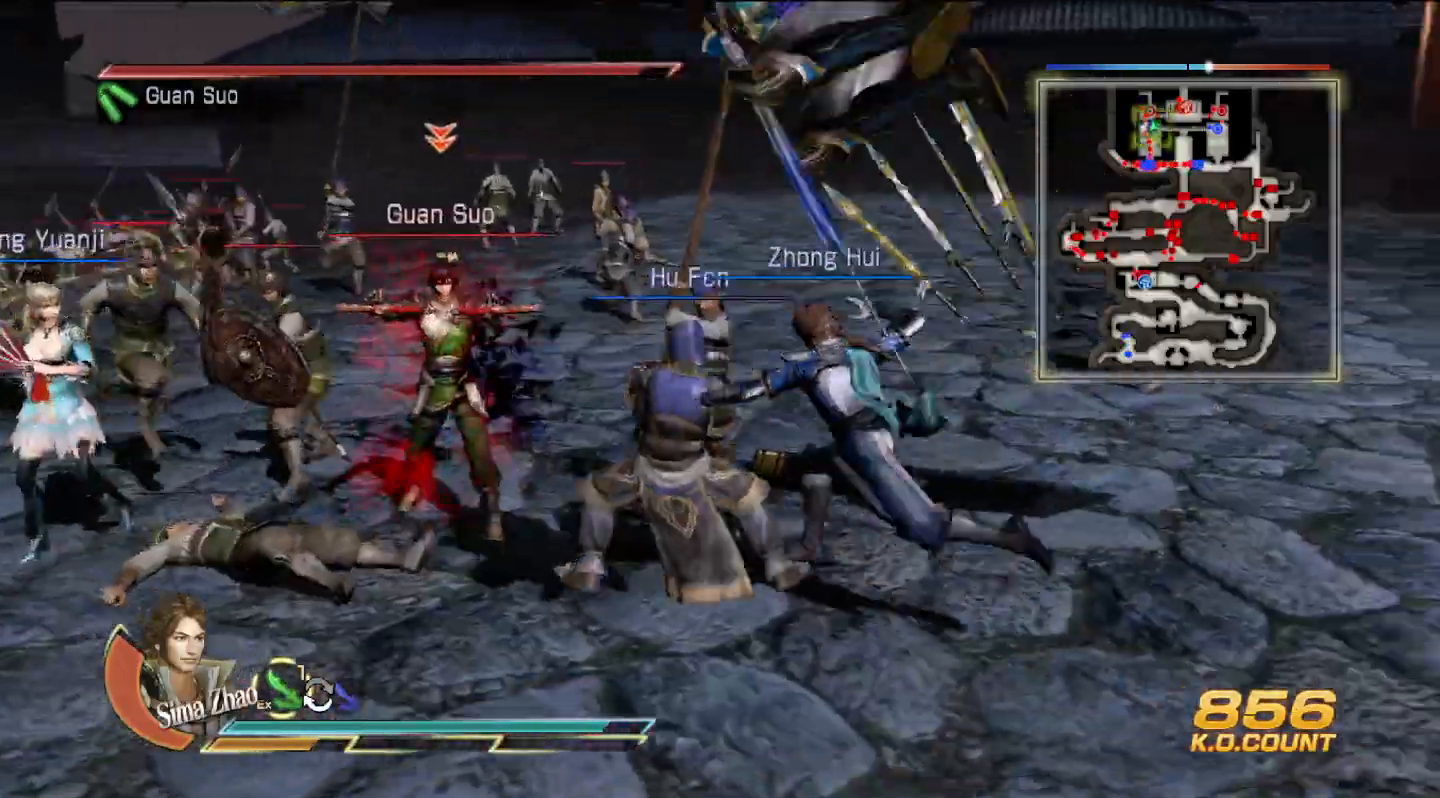
{"dt_ms": 500, "buttons": [], "left_stick": "up-left", "right_stick": "center", "events": [[467, "left_stick", "up-left"]]}
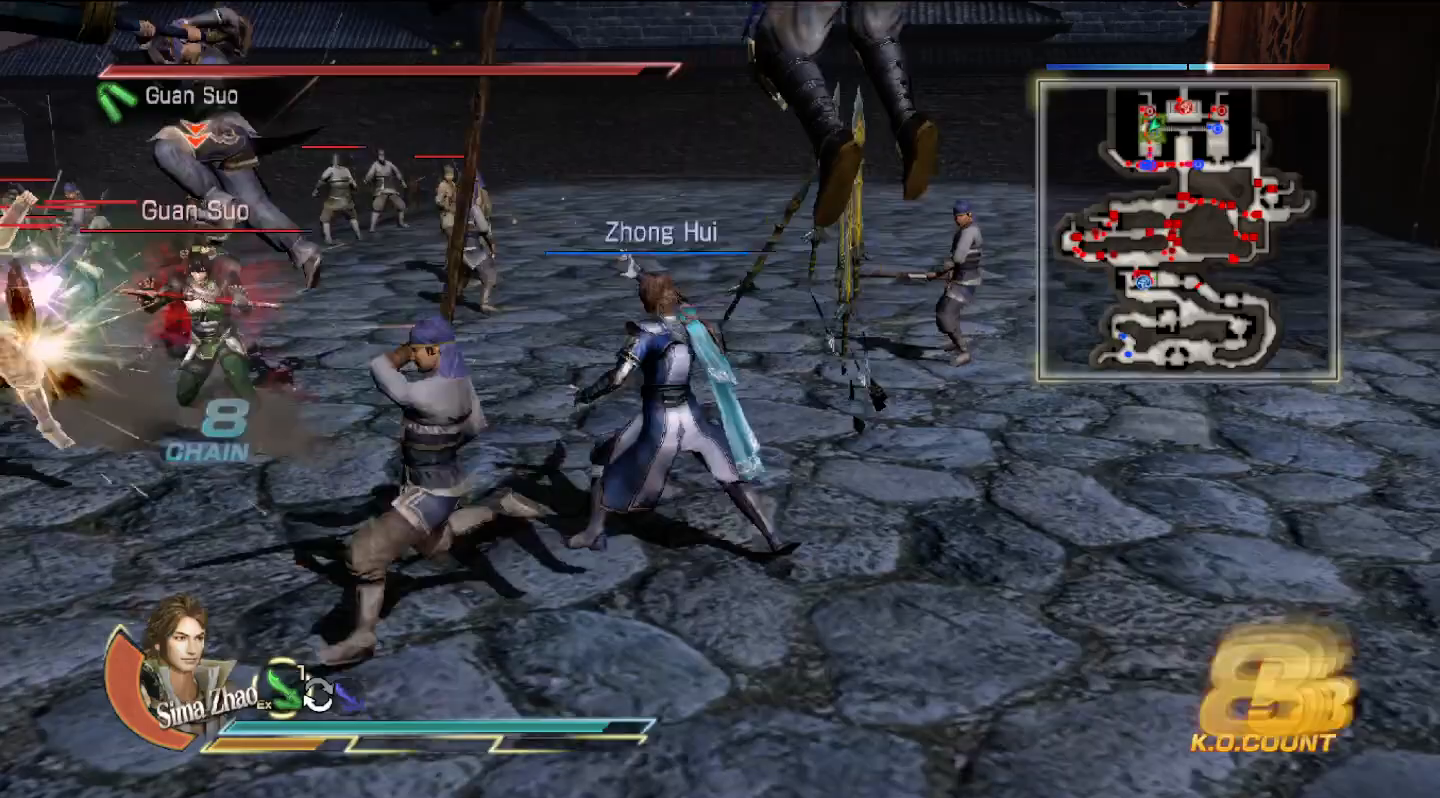
{"dt_ms": 500, "buttons": [], "left_stick": "up-left", "right_stick": "center", "events": []}
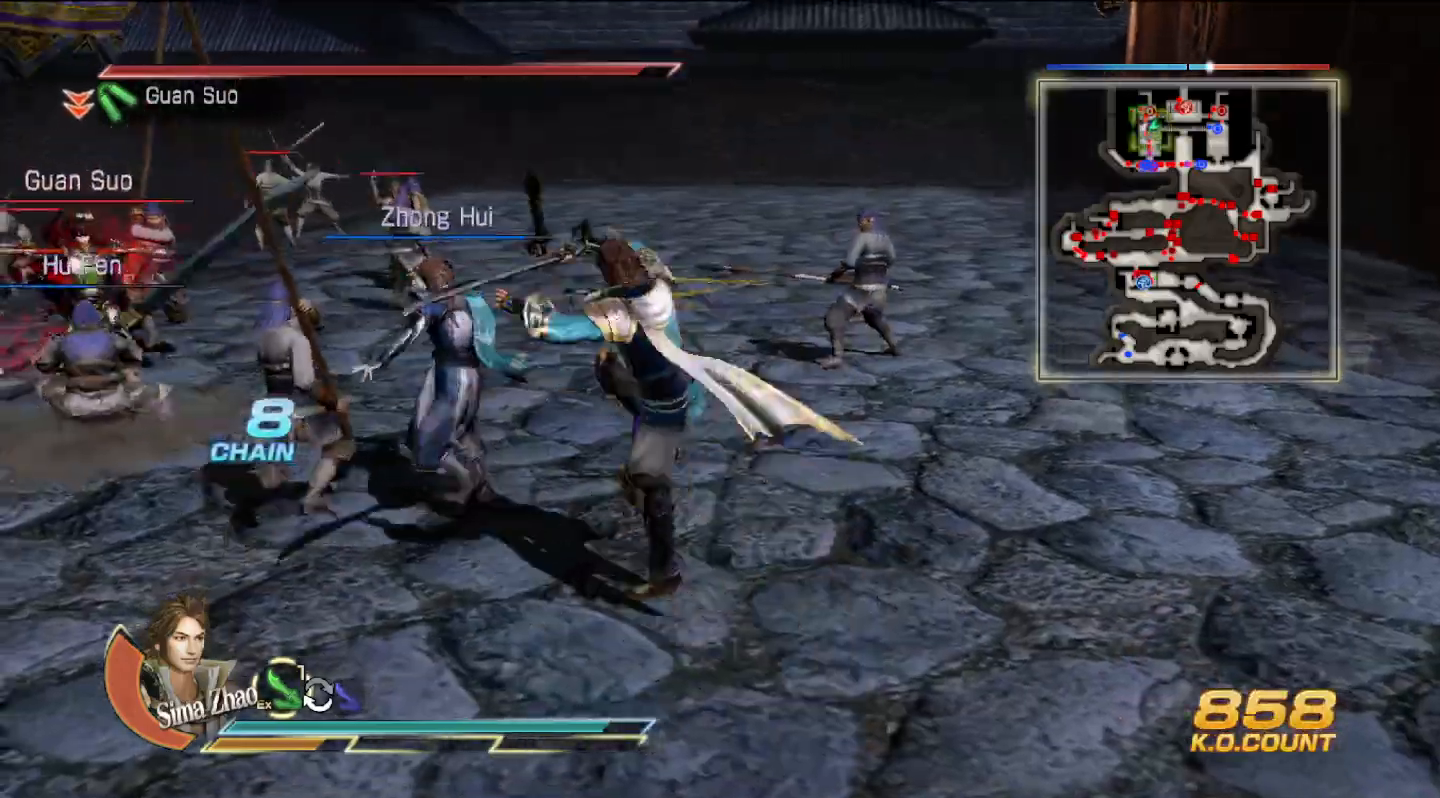
{"dt_ms": 500, "buttons": [], "left_stick": "up-left", "right_stick": "center", "events": []}
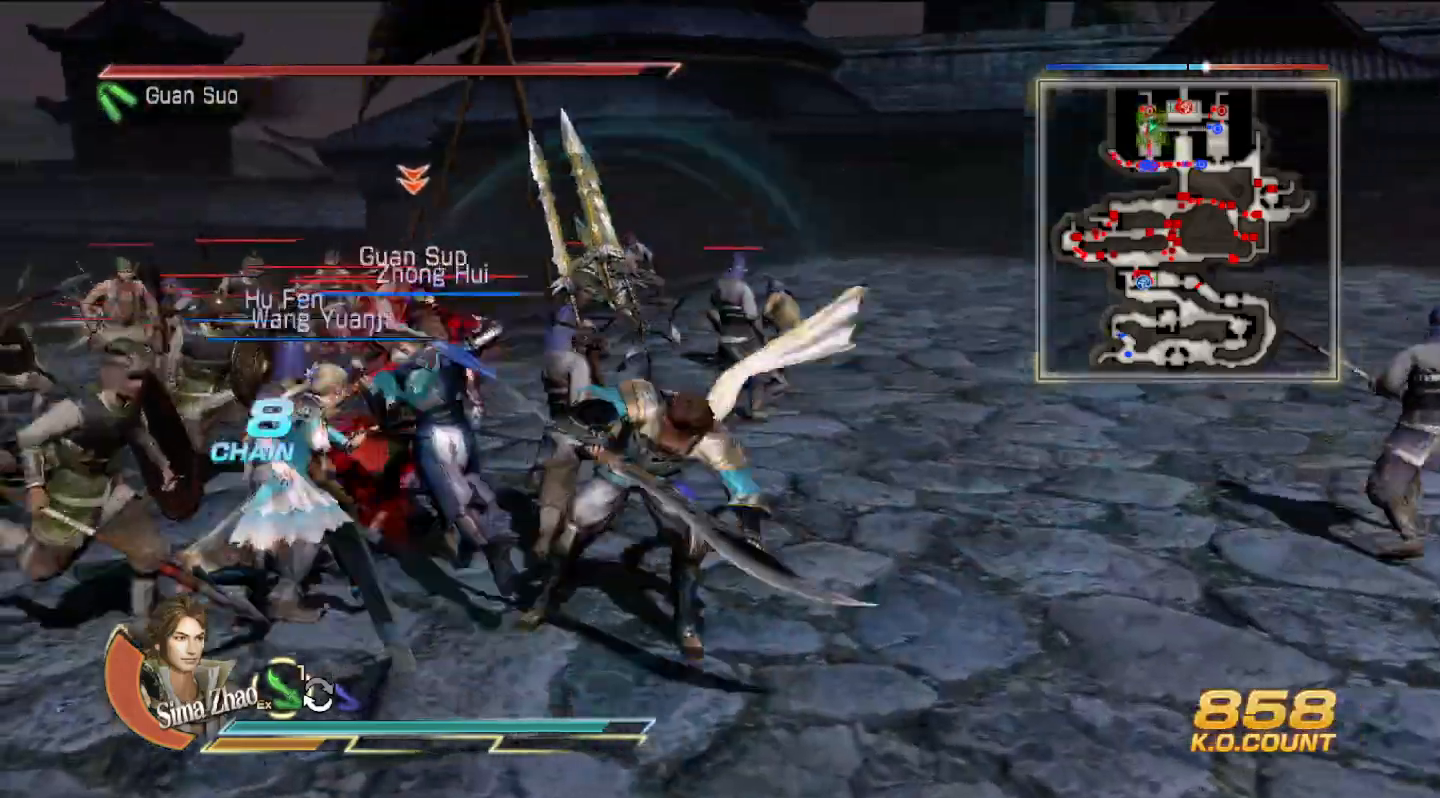
{"dt_ms": 500, "buttons": [], "left_stick": "up-left", "right_stick": "center", "events": [[233, "SQUARE", "down"], [267, "SQUARE", "up"], [433, "SQUARE", "down"], [467, "SQUARE", "up"]]}
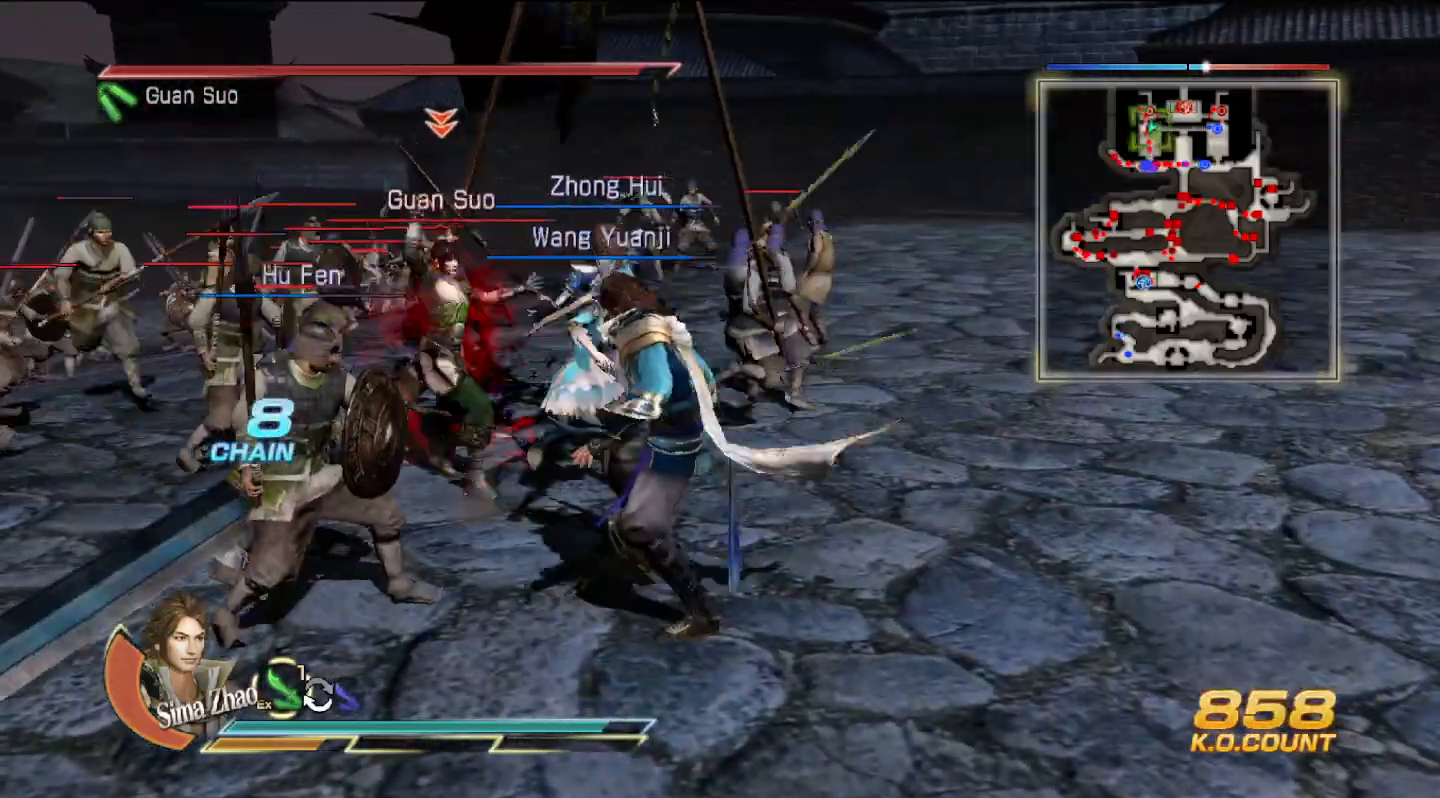
{"dt_ms": 500, "buttons": [], "left_stick": "up-left", "right_stick": "center", "events": [[133, "SQUARE", "down"], [167, "SQUARE", "up"], [267, "SQUARE", "down"], [367, "SQUARE", "up"]]}
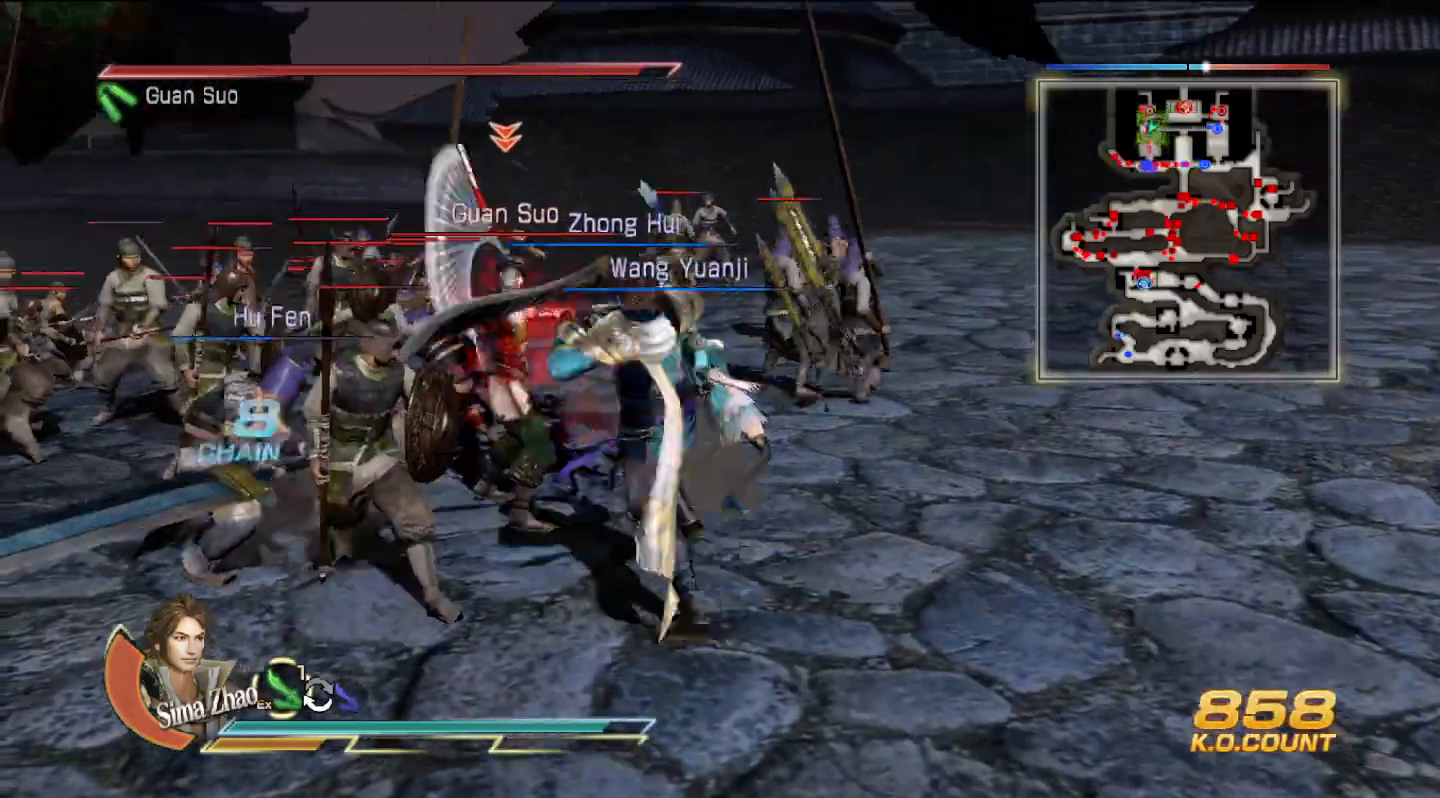
{"dt_ms": 500, "buttons": ["SQUARE"], "left_stick": "up-left", "right_stick": "center", "events": [[500, "SQUARE", "down"]]}
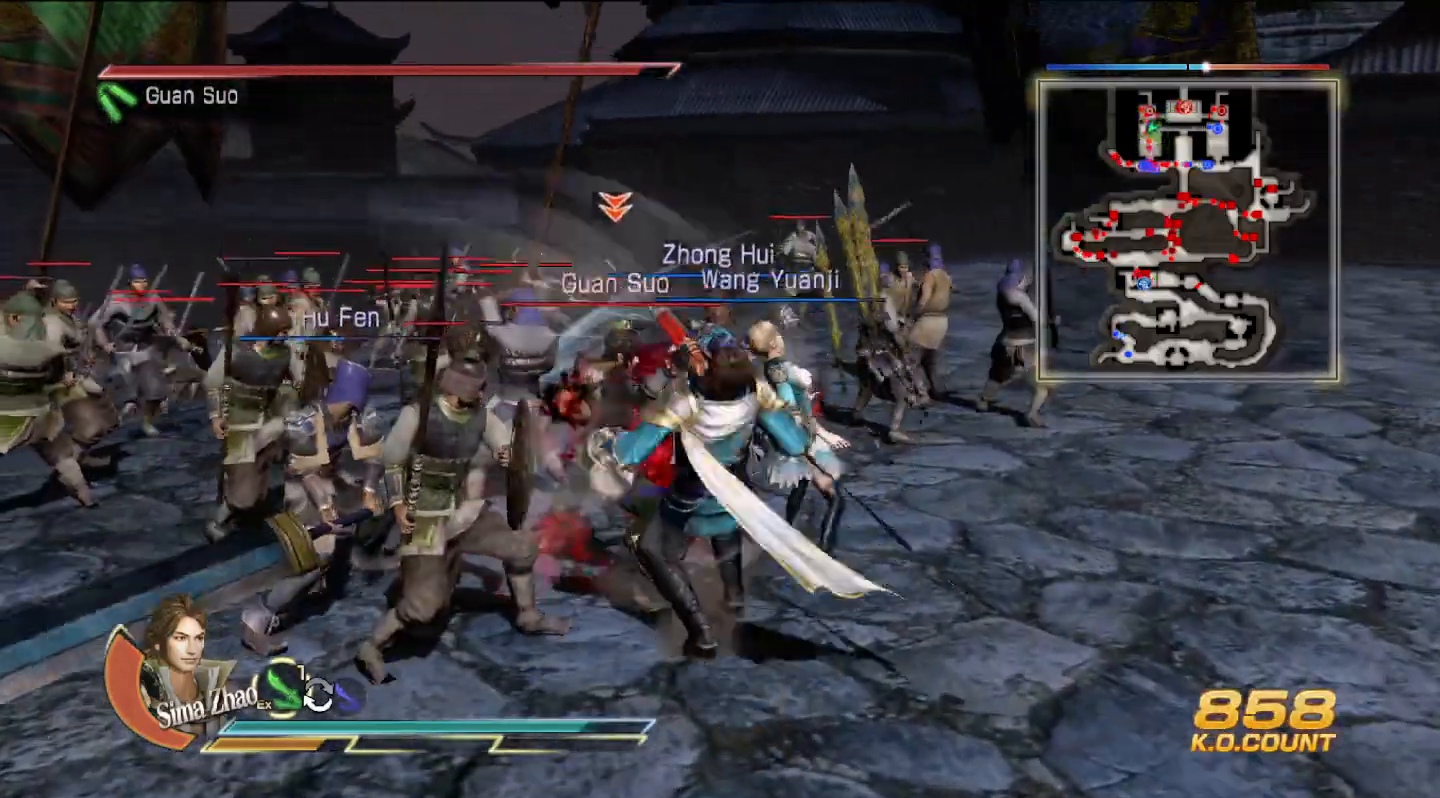
{"dt_ms": 500, "buttons": [], "left_stick": "center", "right_stick": "center", "events": [[33, "SQUARE", "up"], [200, "SQUARE", "down"], [233, "SQUARE", "up"], [367, "left_stick", "center"]]}
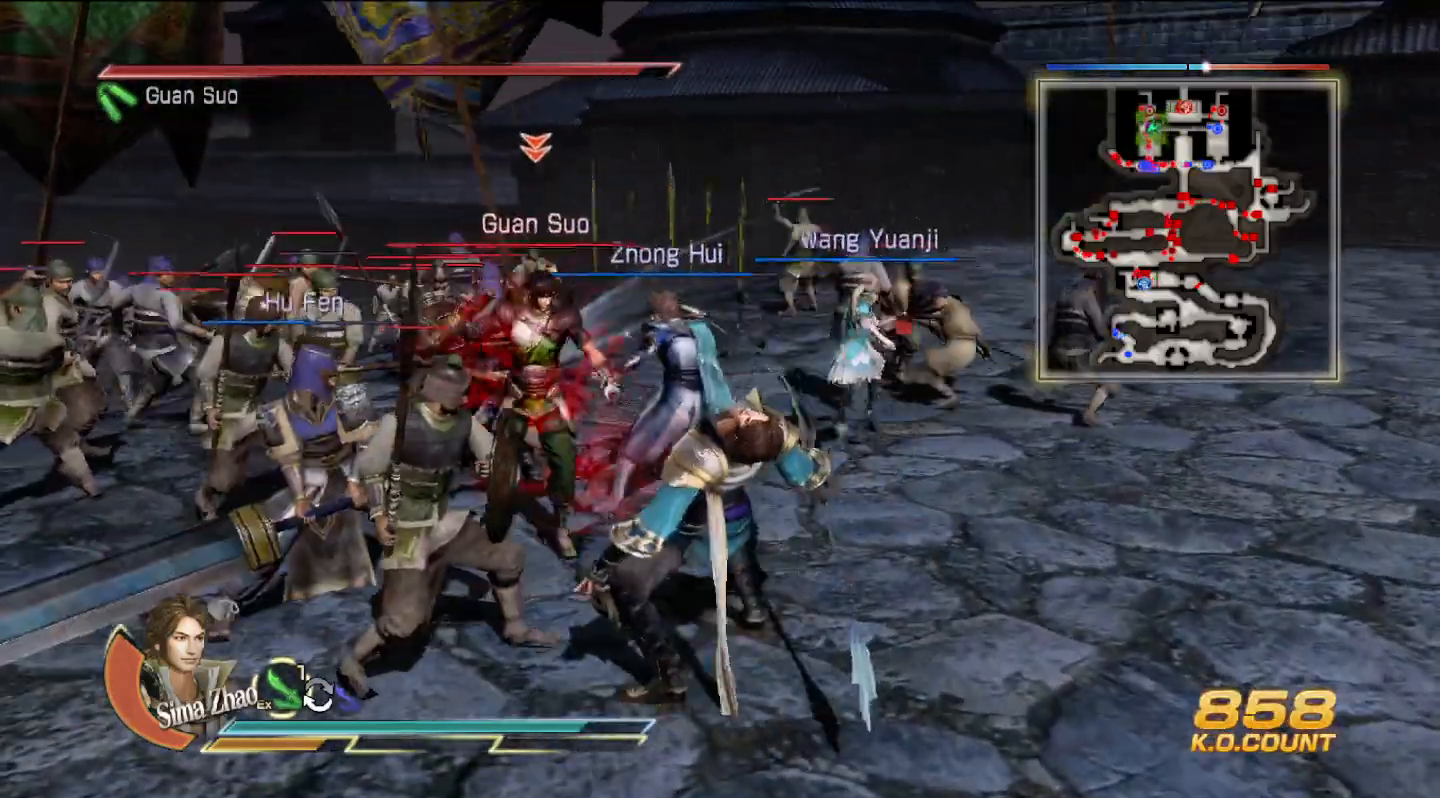
{"dt_ms": 500, "buttons": [], "left_stick": "center", "right_stick": "center", "events": [[300, "R3", "down"], [400, "R3", "up"]]}
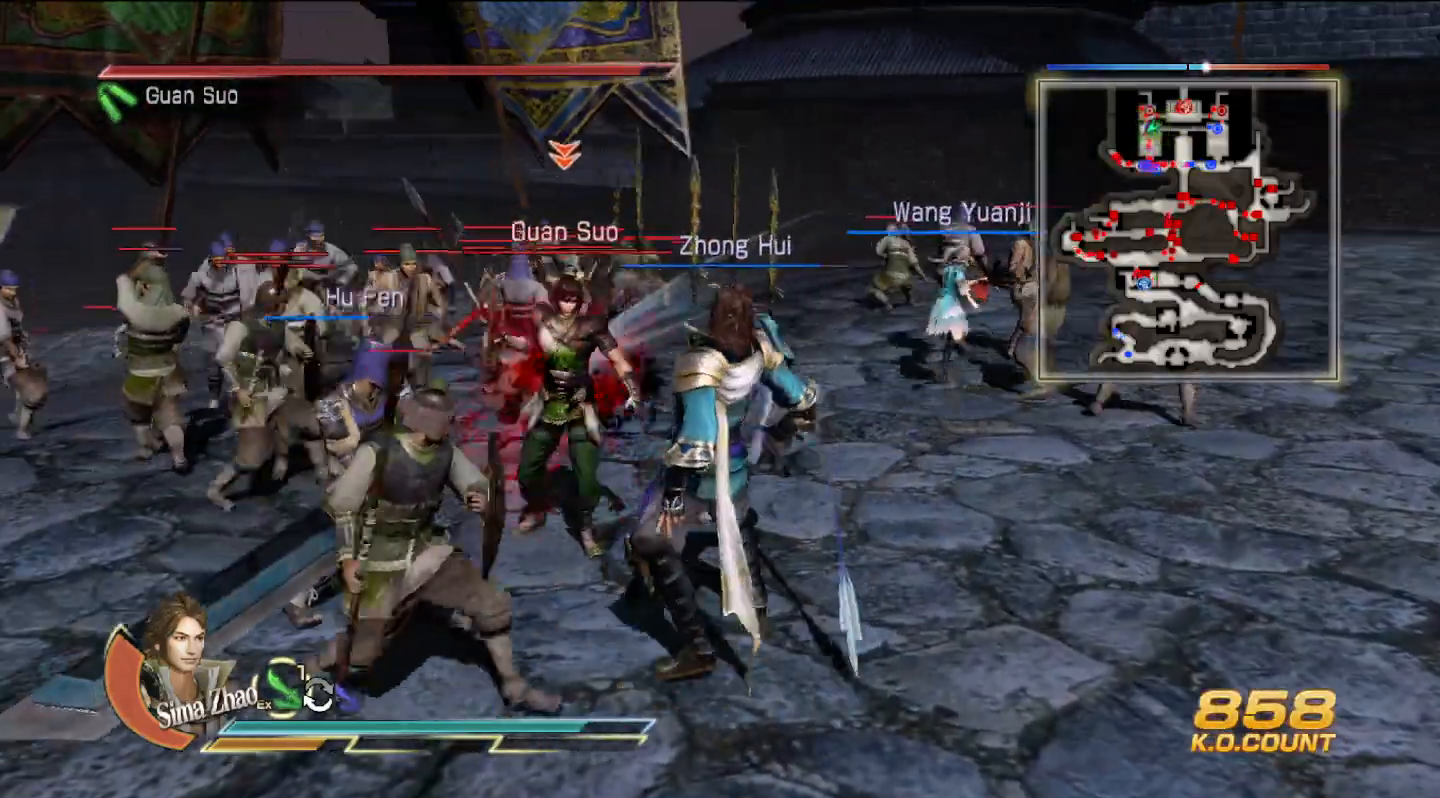
{"dt_ms": 500, "buttons": ["SQUARE"], "left_stick": "up-left", "right_stick": "center", "events": [[433, "SQUARE", "down"], [433, "left_stick", "up-left"], [467, "SQUARE", "up"], [500, "SQUARE", "down"]]}
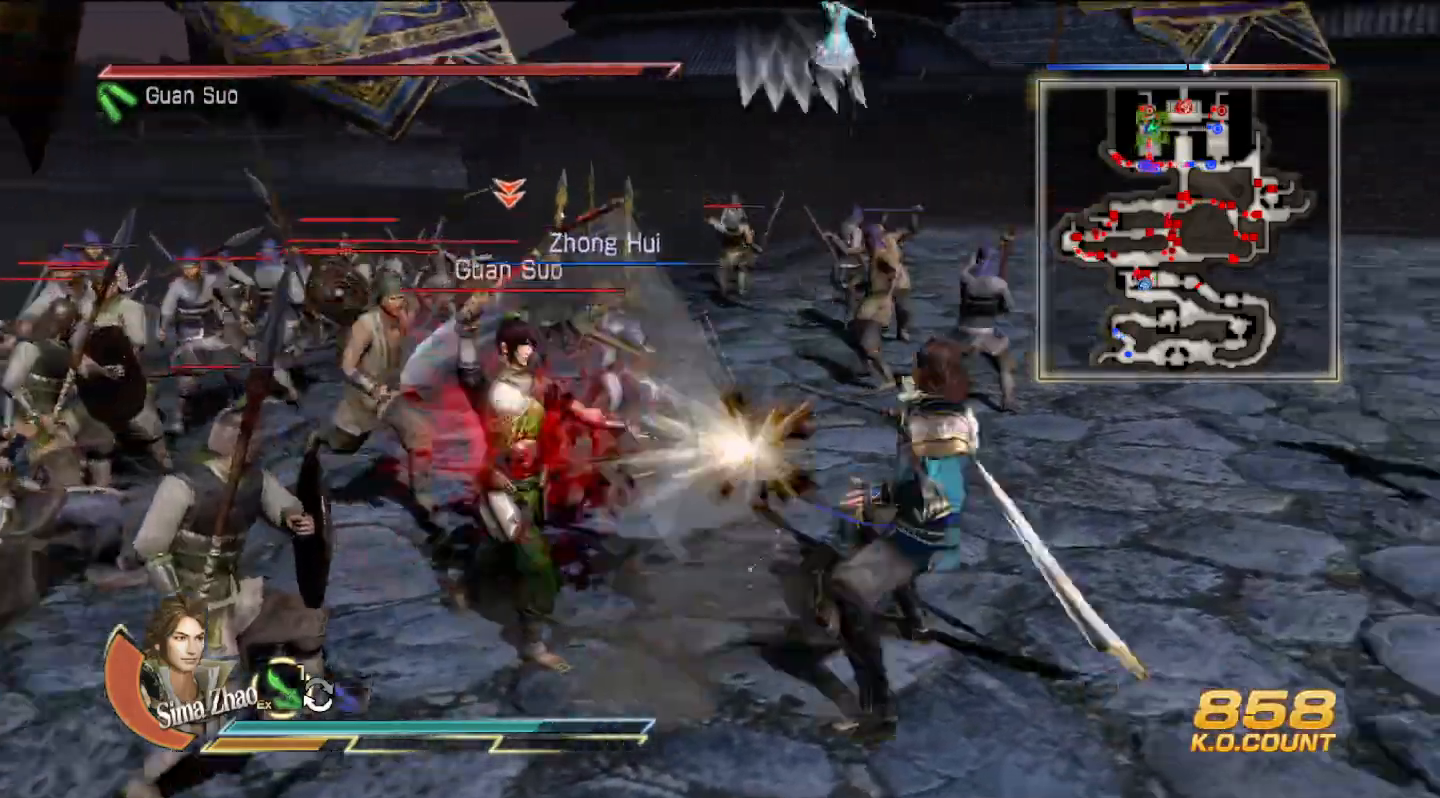
{"dt_ms": 500, "buttons": [], "left_stick": "left", "right_stick": "center", "events": [[33, "SQUARE", "up"], [133, "SQUARE", "down"], [167, "SQUARE", "up"], [167, "left_stick", "left"], [200, "SQUARE", "down"], [233, "SQUARE", "up"]]}
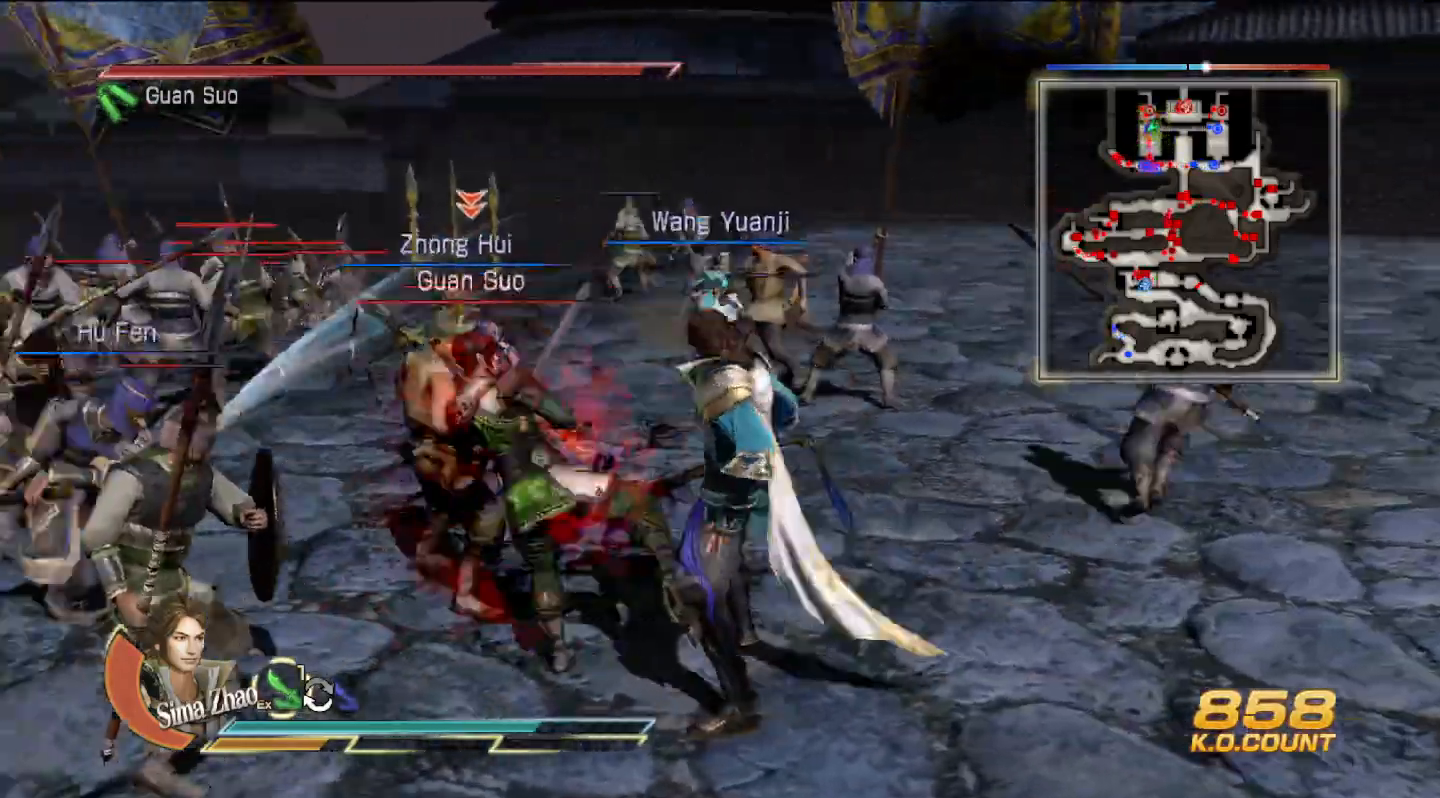
{"dt_ms": 1000, "buttons": [], "left_stick": "center", "right_stick": "center", "events": [[233, "left_stick", "center"]]}
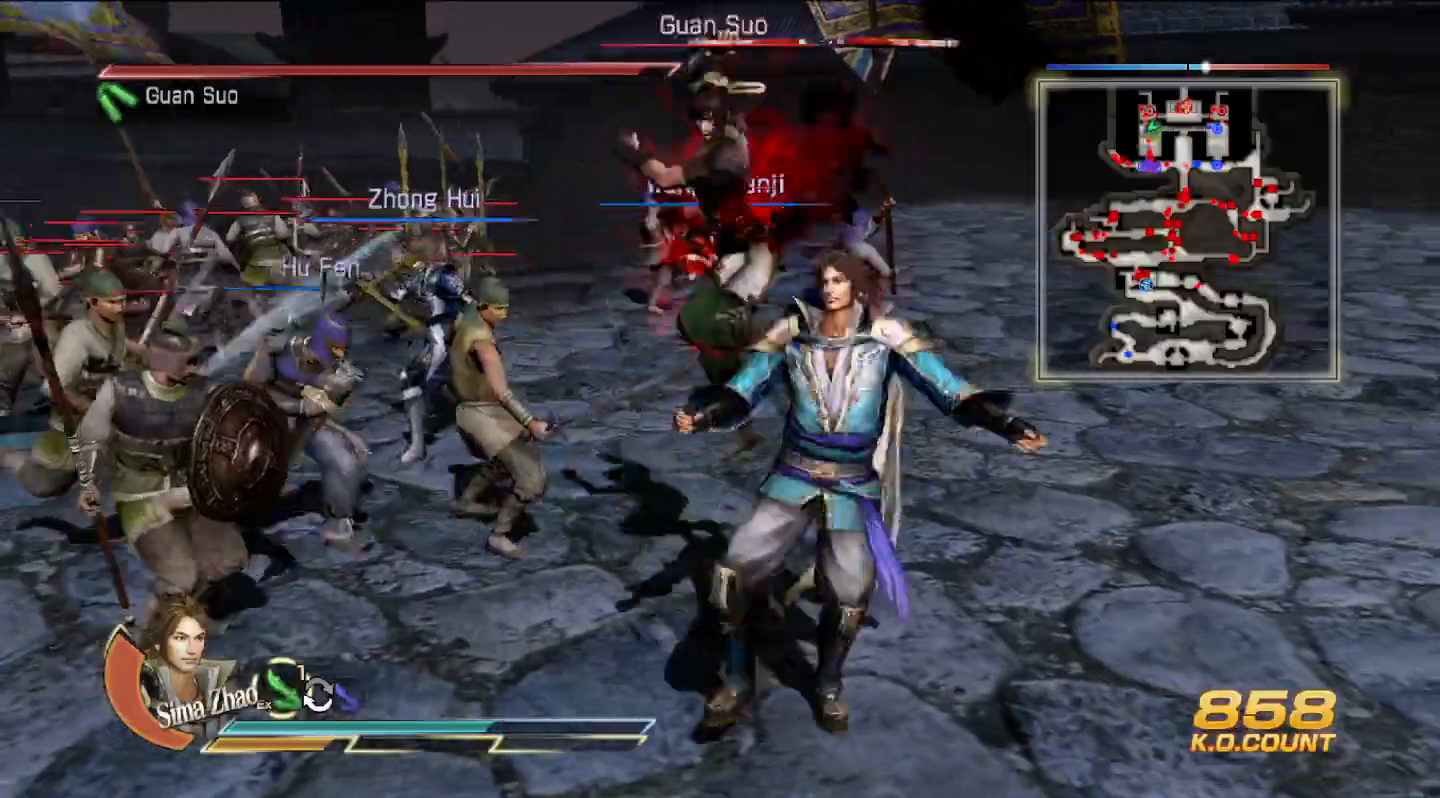
{"dt_ms": 500, "buttons": [], "left_stick": "center", "right_stick": "center"}
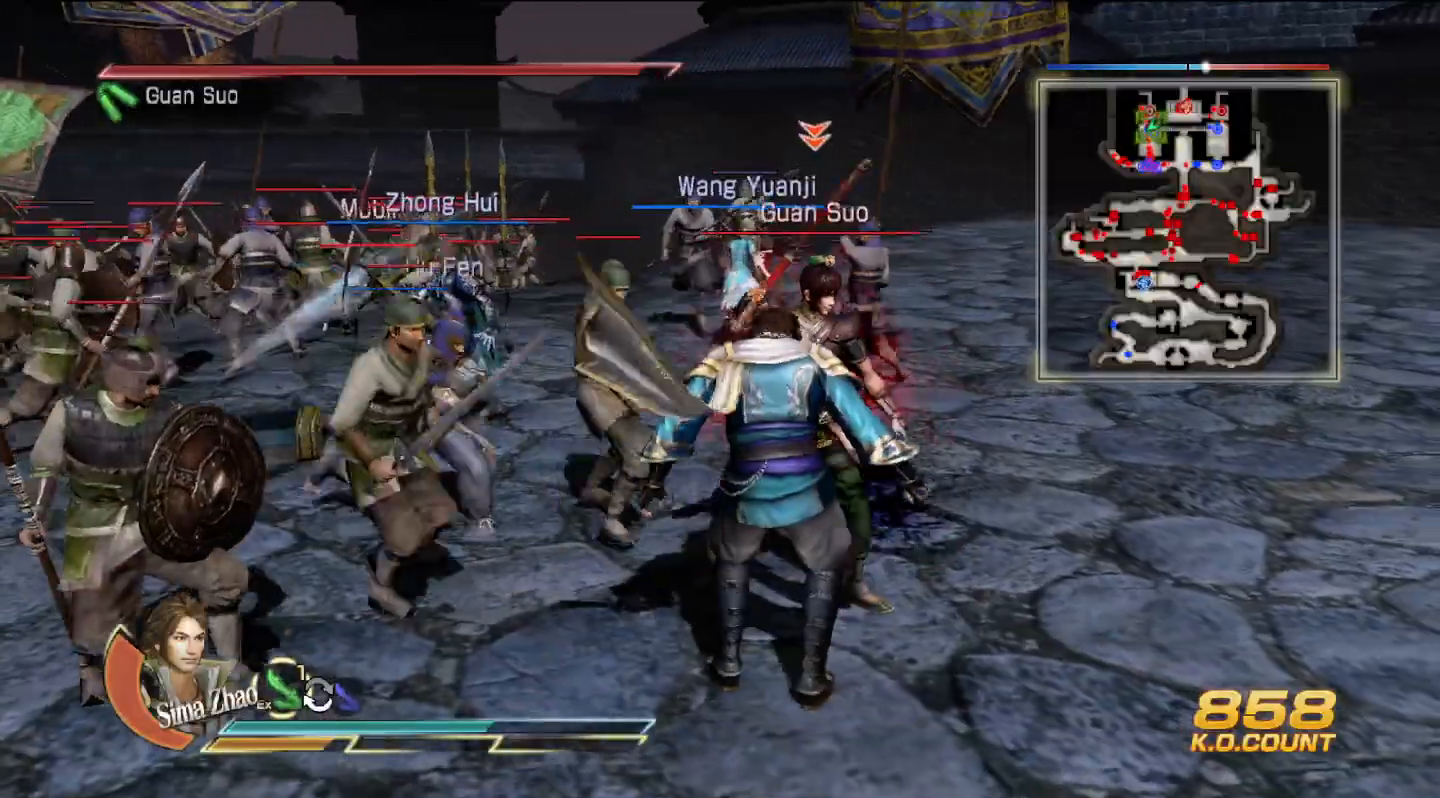
{"dt_ms": 500, "buttons": ["SQUARE"], "left_stick": "up", "right_stick": "center", "events": [[167, "SQUARE", "down"], [200, "SQUARE", "up"], [300, "SQUARE", "down"], [333, "SQUARE", "up"], [400, "left_stick", "up"], [500, "SQUARE", "down"]]}
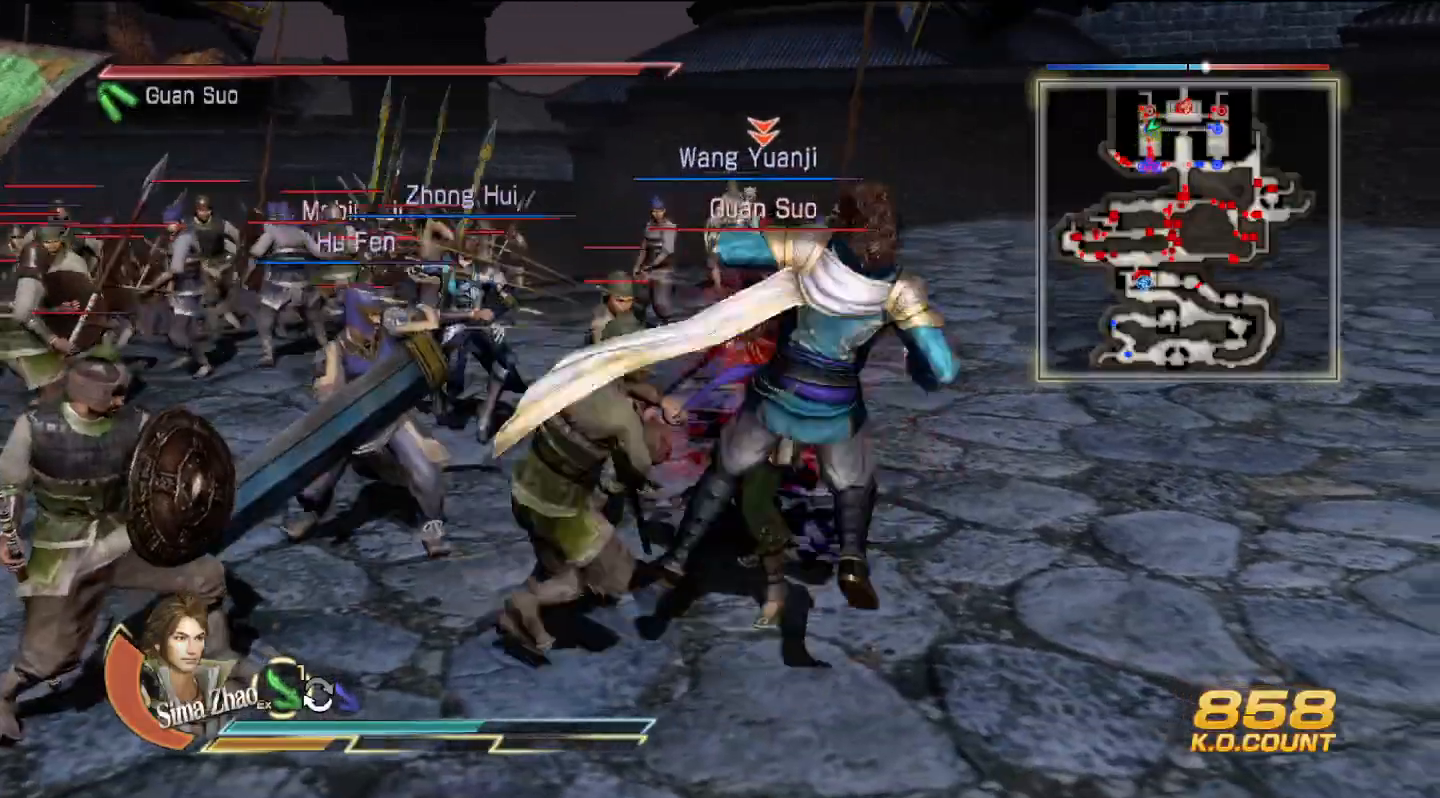
{"dt_ms": 500, "buttons": [], "left_stick": "up-left", "right_stick": "center", "events": [[33, "SQUARE", "up"], [67, "SQUARE", "down"], [100, "SQUARE", "up"], [200, "SQUARE", "down"], [233, "SQUARE", "up"], [333, "left_stick", "up-left"], [467, "SQUARE", "down"], [500, "SQUARE", "up"]]}
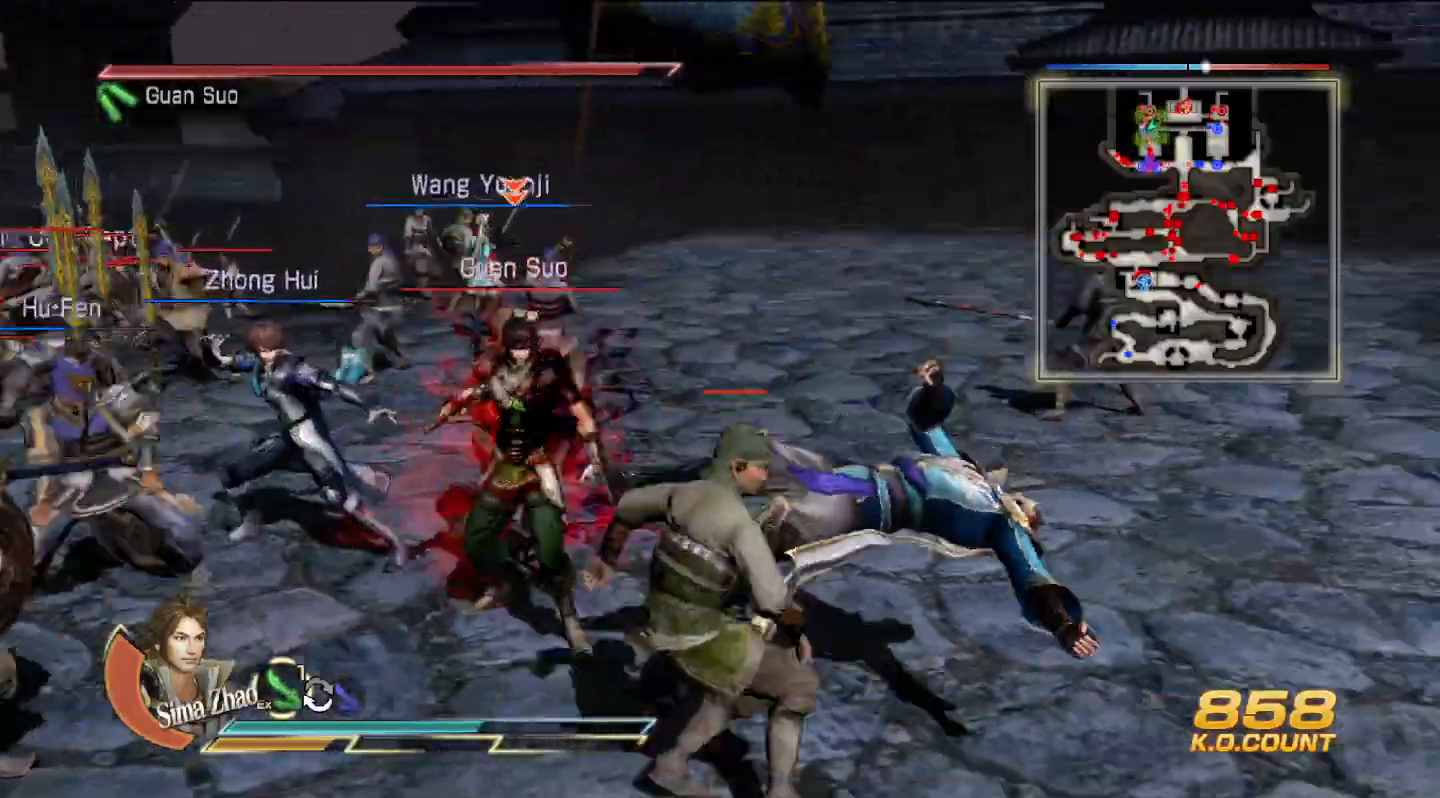
{"dt_ms": 500, "buttons": ["SQUARE"], "left_stick": "up", "right_stick": "center", "events": [[33, "SQUARE", "down"], [67, "SQUARE", "up"], [167, "SQUARE", "down"], [167, "left_stick", "left"], [200, "SQUARE", "up"], [267, "left_stick", "up-left"], [367, "SQUARE", "down"], [400, "SQUARE", "up"], [400, "left_stick", "up"], [500, "SQUARE", "down"]]}
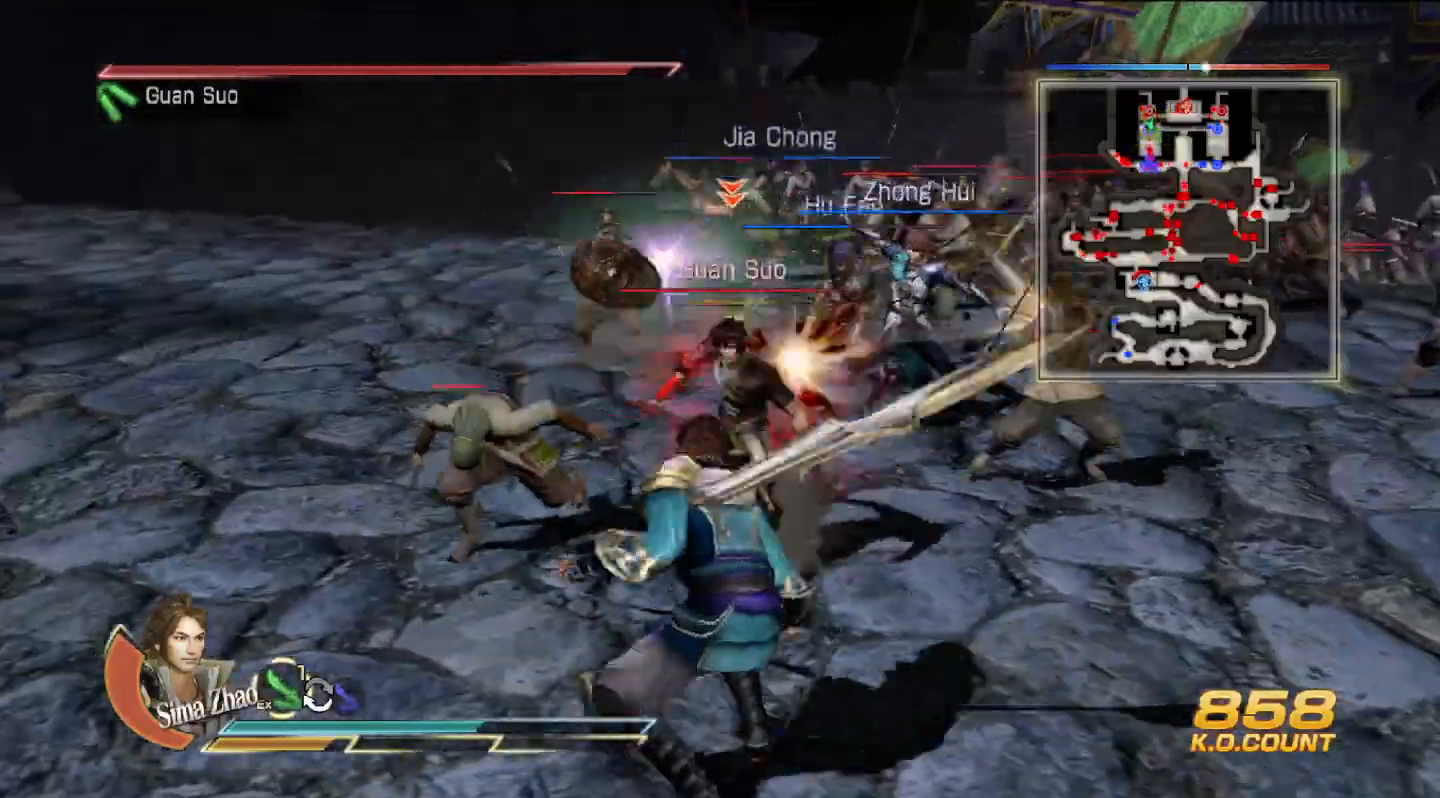
{"dt_ms": 500, "buttons": [], "left_stick": "up", "right_stick": "center", "events": [[33, "SQUARE", "up"], [67, "SQUARE", "down"], [100, "SQUARE", "up"], [200, "SQUARE", "down"], [233, "SQUARE", "up"], [267, "SQUARE", "down"], [300, "SQUARE", "up"], [467, "SQUARE", "down"], [500, "SQUARE", "up"]]}
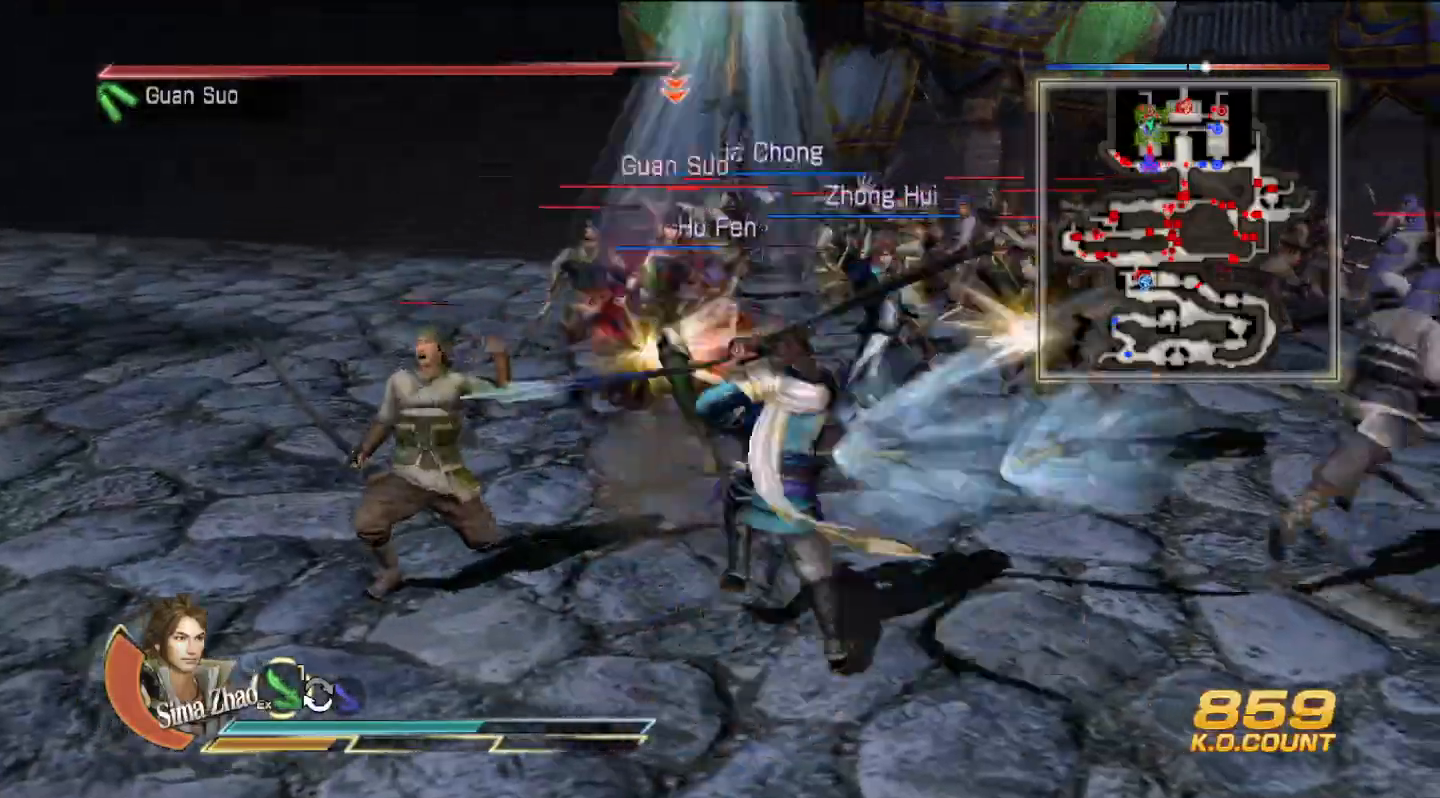
{"dt_ms": 500, "buttons": [], "left_stick": "up", "right_stick": "center", "events": []}
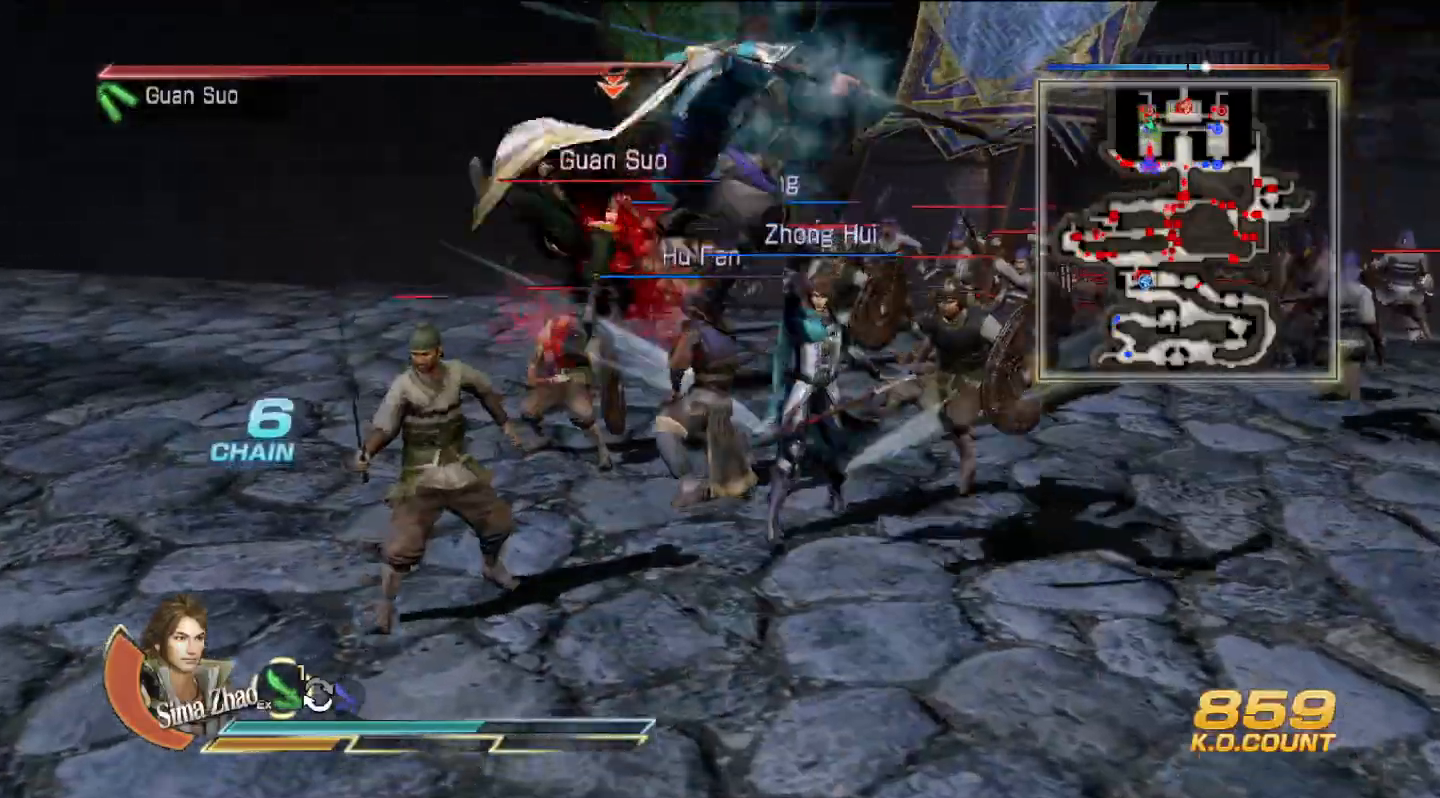
{"dt_ms": 500, "buttons": [], "left_stick": "up", "right_stick": "center", "events": []}
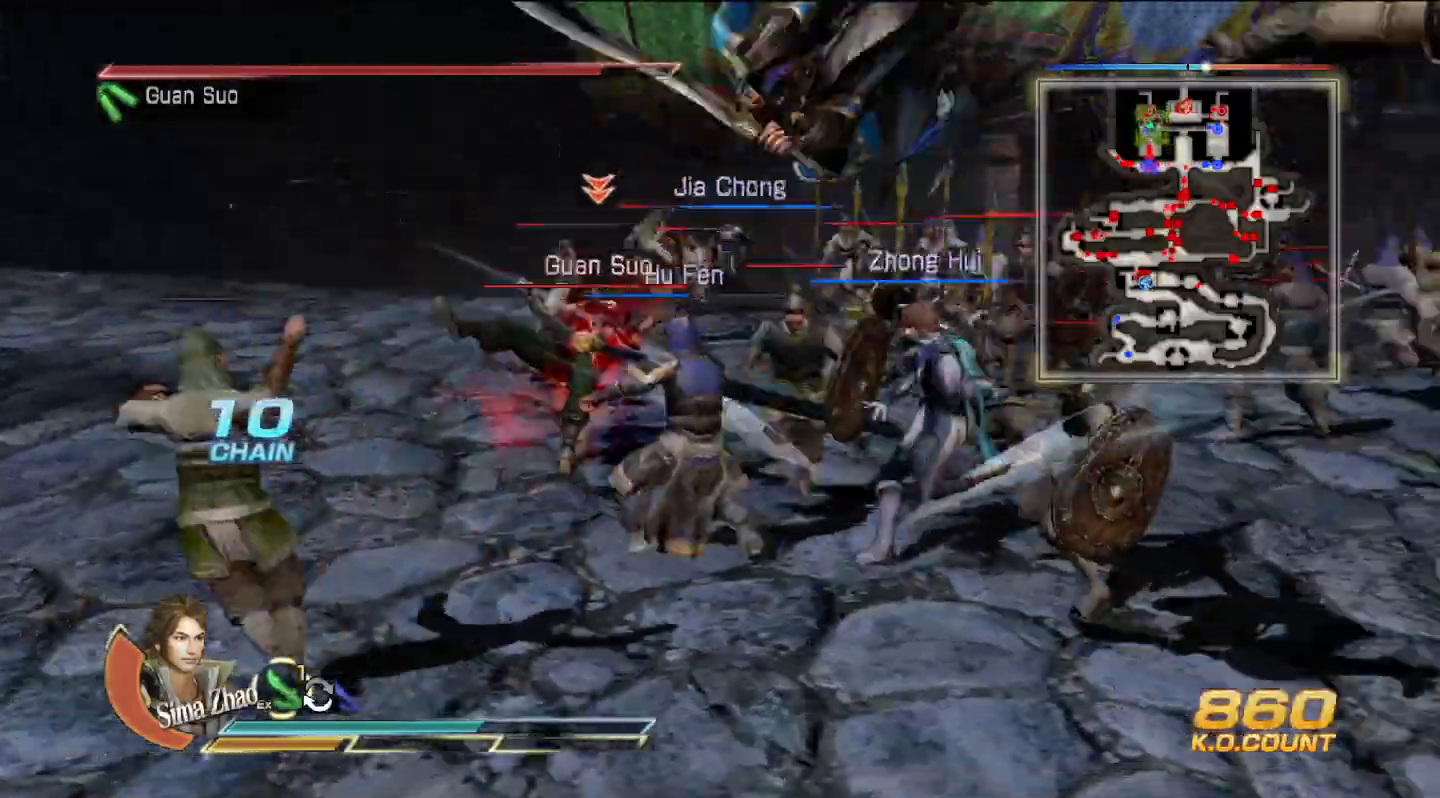
{"dt_ms": 500, "buttons": [], "left_stick": "up-left", "right_stick": "center", "events": [[400, "left_stick", "up-left"]]}
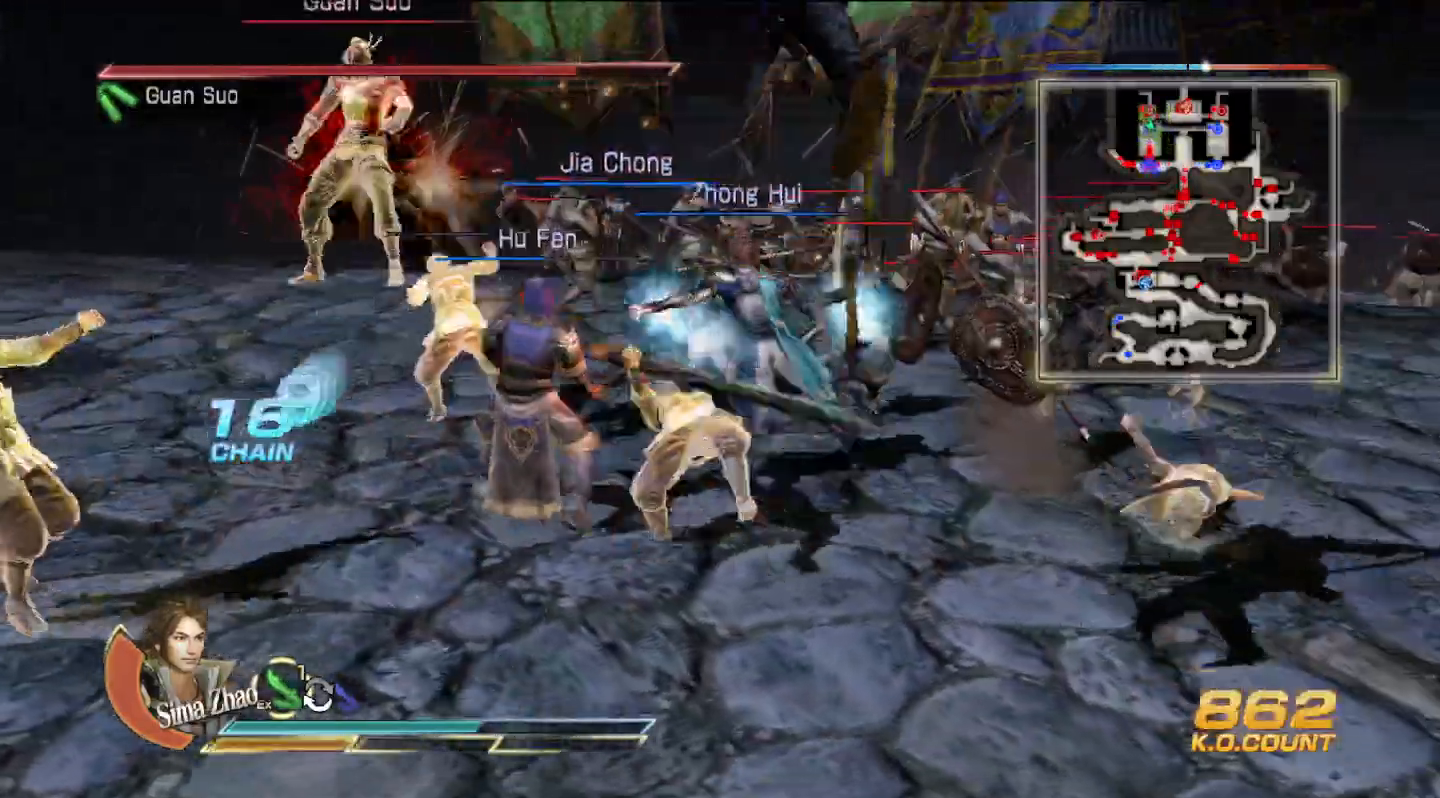
{"dt_ms": 500, "buttons": [], "left_stick": "up-left", "right_stick": "center", "events": []}
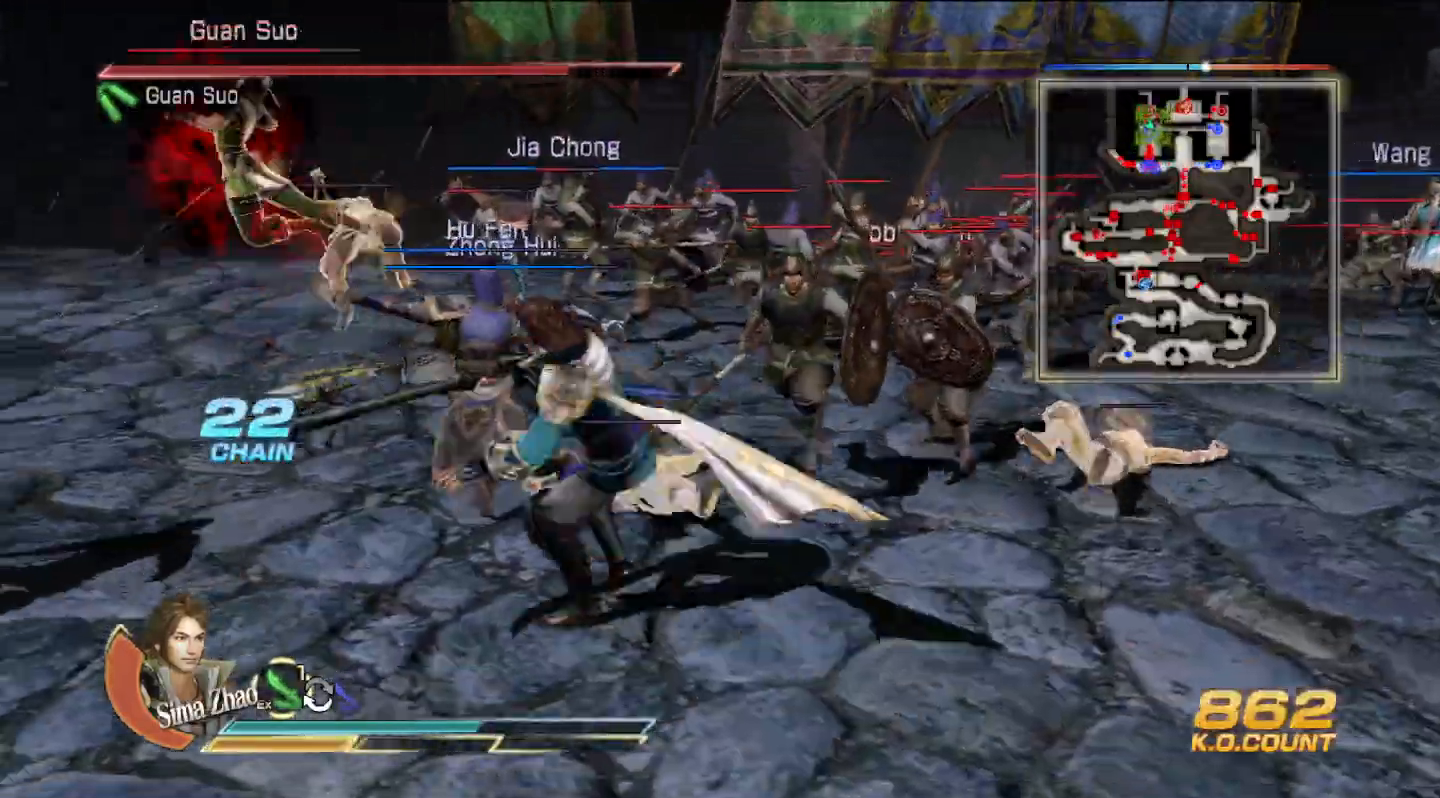
{"dt_ms": 500, "buttons": [], "left_stick": "up", "right_stick": "center", "events": [[467, "left_stick", "up"]]}
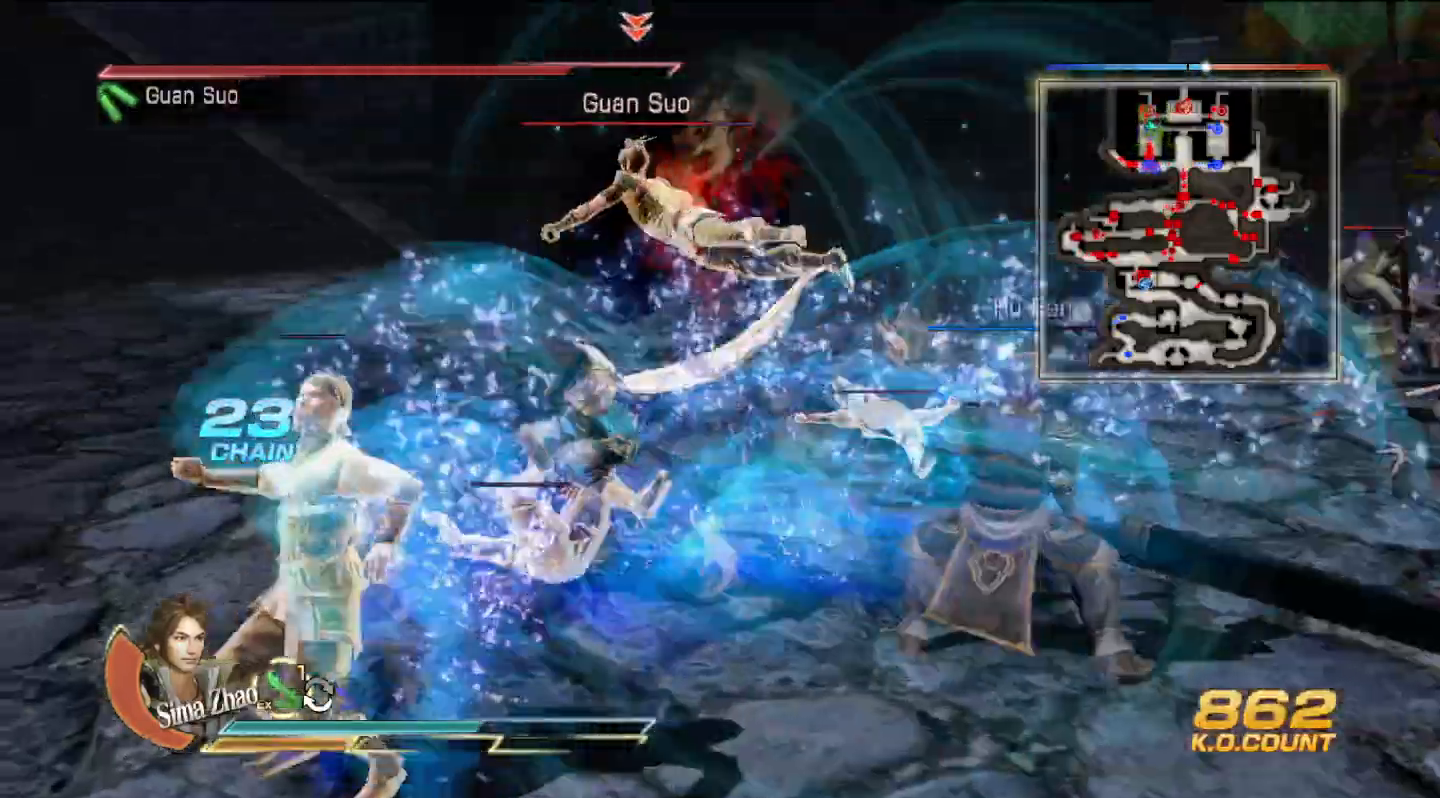
{"dt_ms": 500, "buttons": [], "left_stick": "right", "right_stick": "center", "events": [[333, "left_stick", "up-right"], [467, "left_stick", "right"]]}